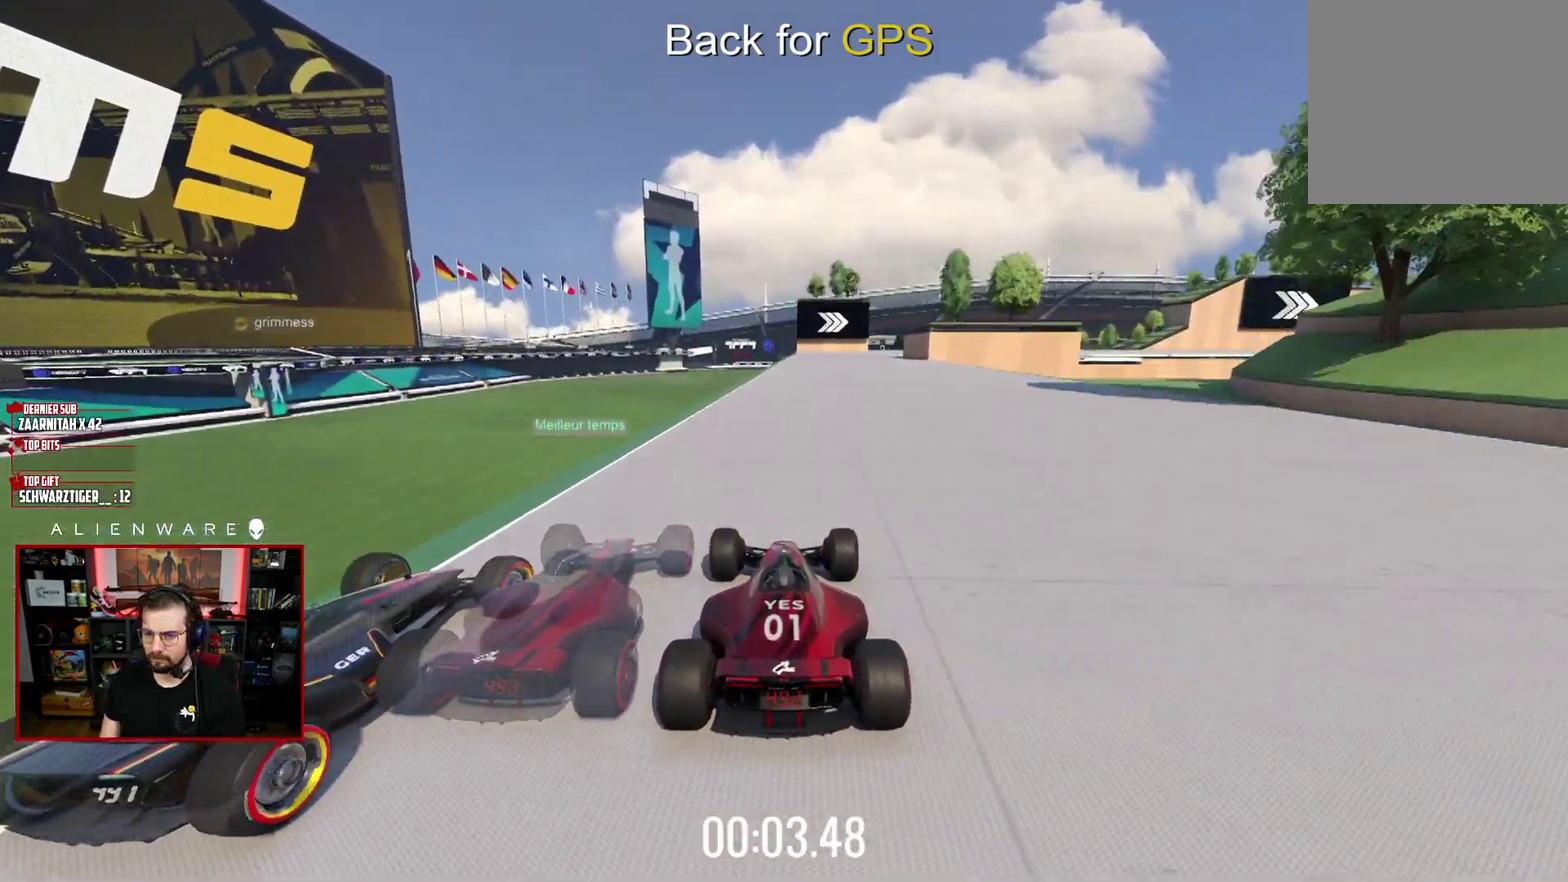
Gameplay with a controller (Xbox layout); each line is a JSON object with the inputs held at the frame after it. "events" lists button and stick changes between this image and that frame as [ms after this image, input, new state], when the widget could be followed in between. Not read: L1 R1.
{"buttons": ["X"], "left_stick": "right", "right_stick": "center", "events": [[150, "left_stick", "right"]]}
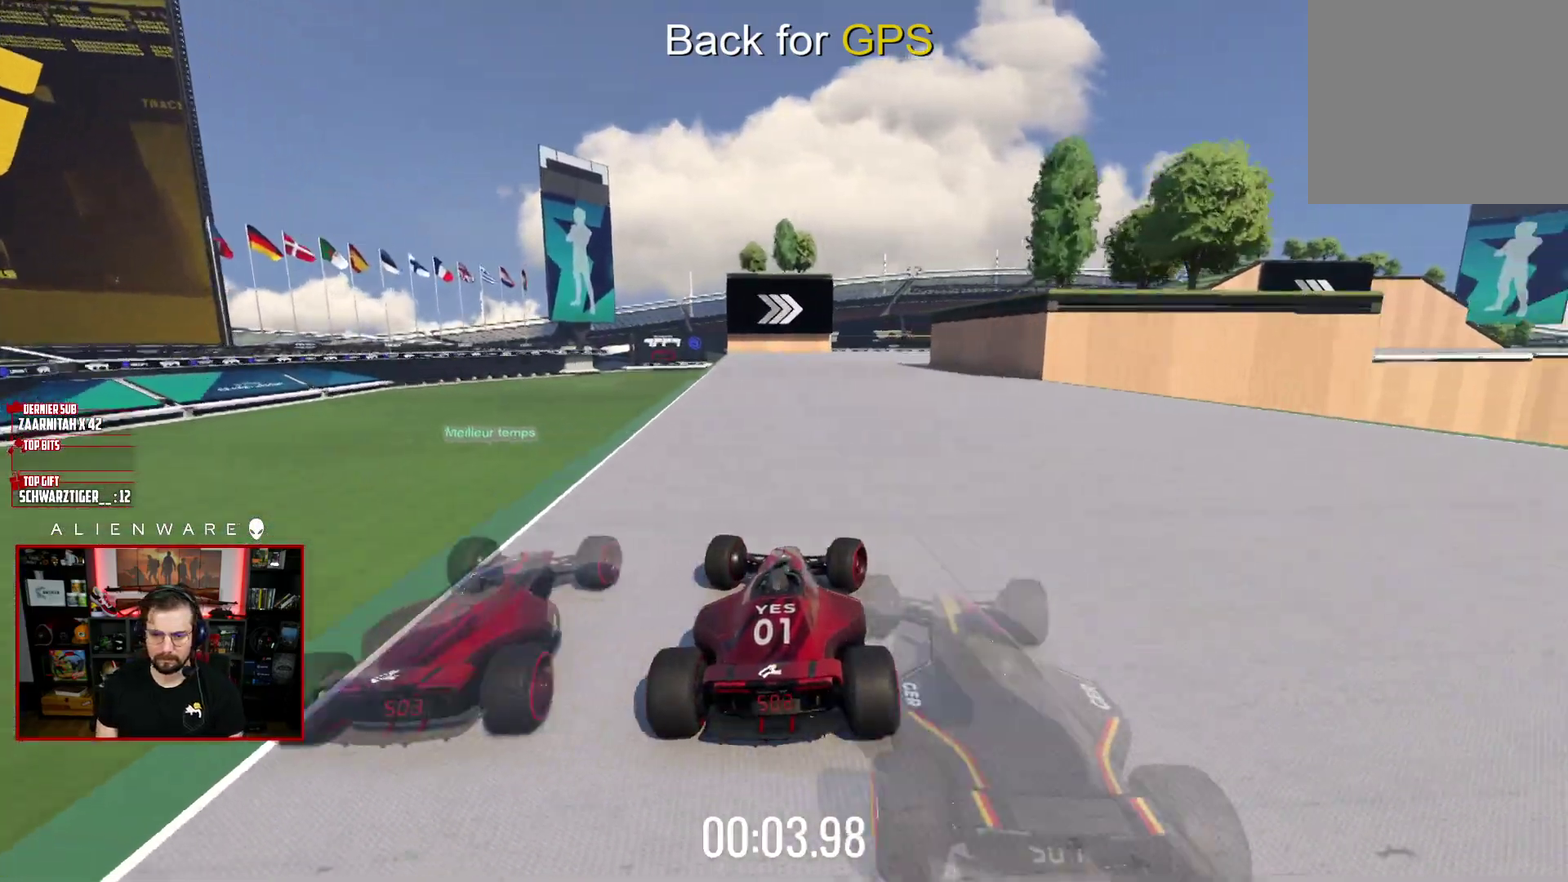
{"buttons": ["X"], "left_stick": "right", "right_stick": "center", "events": []}
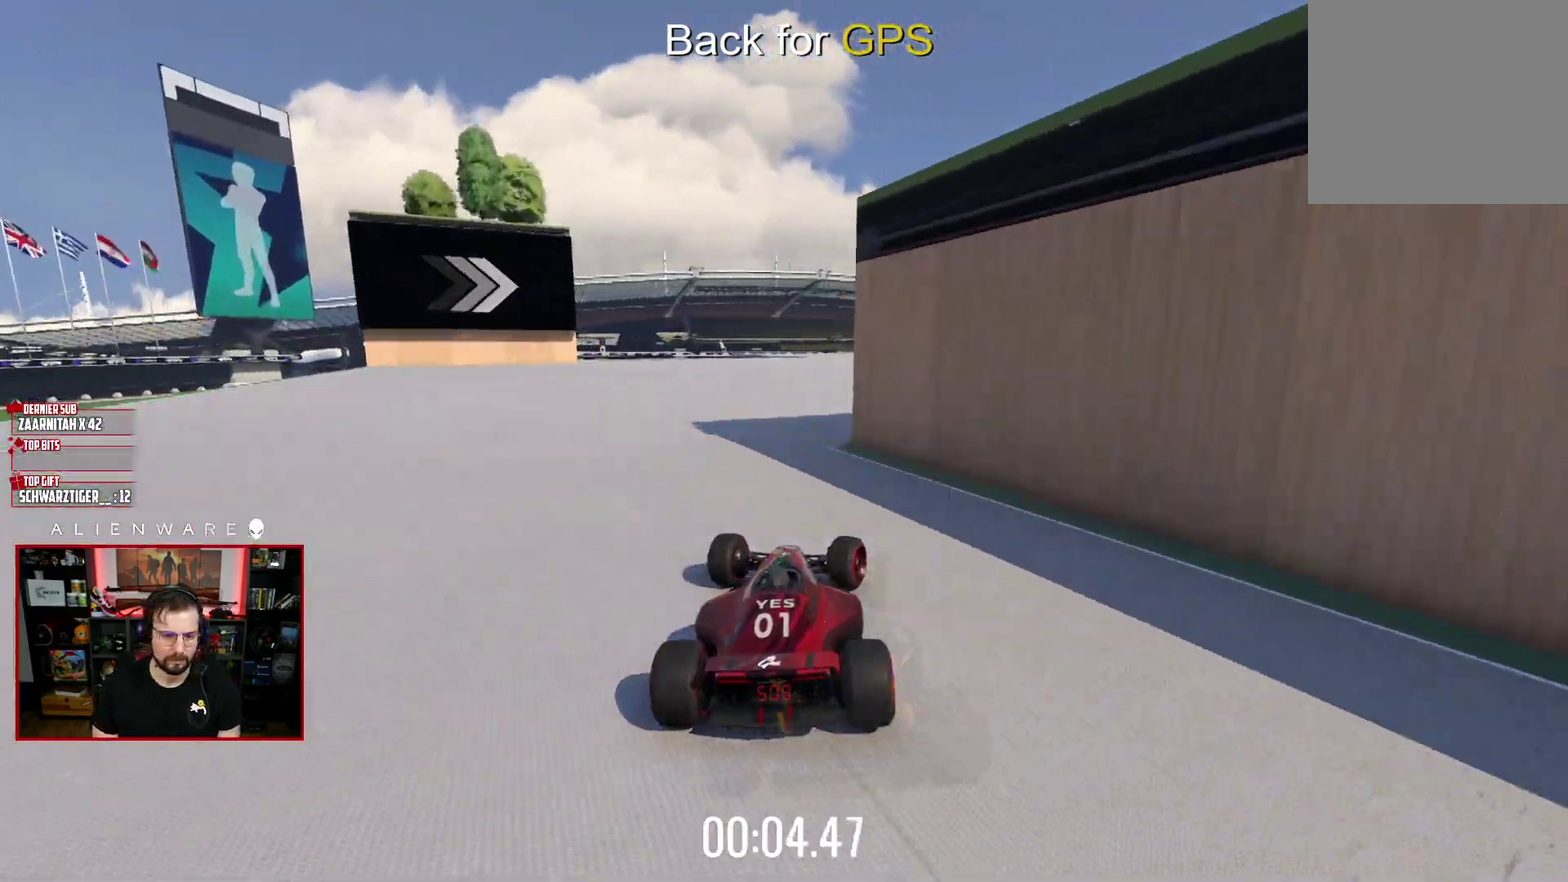
{"buttons": ["X"], "left_stick": "right", "right_stick": "center", "events": []}
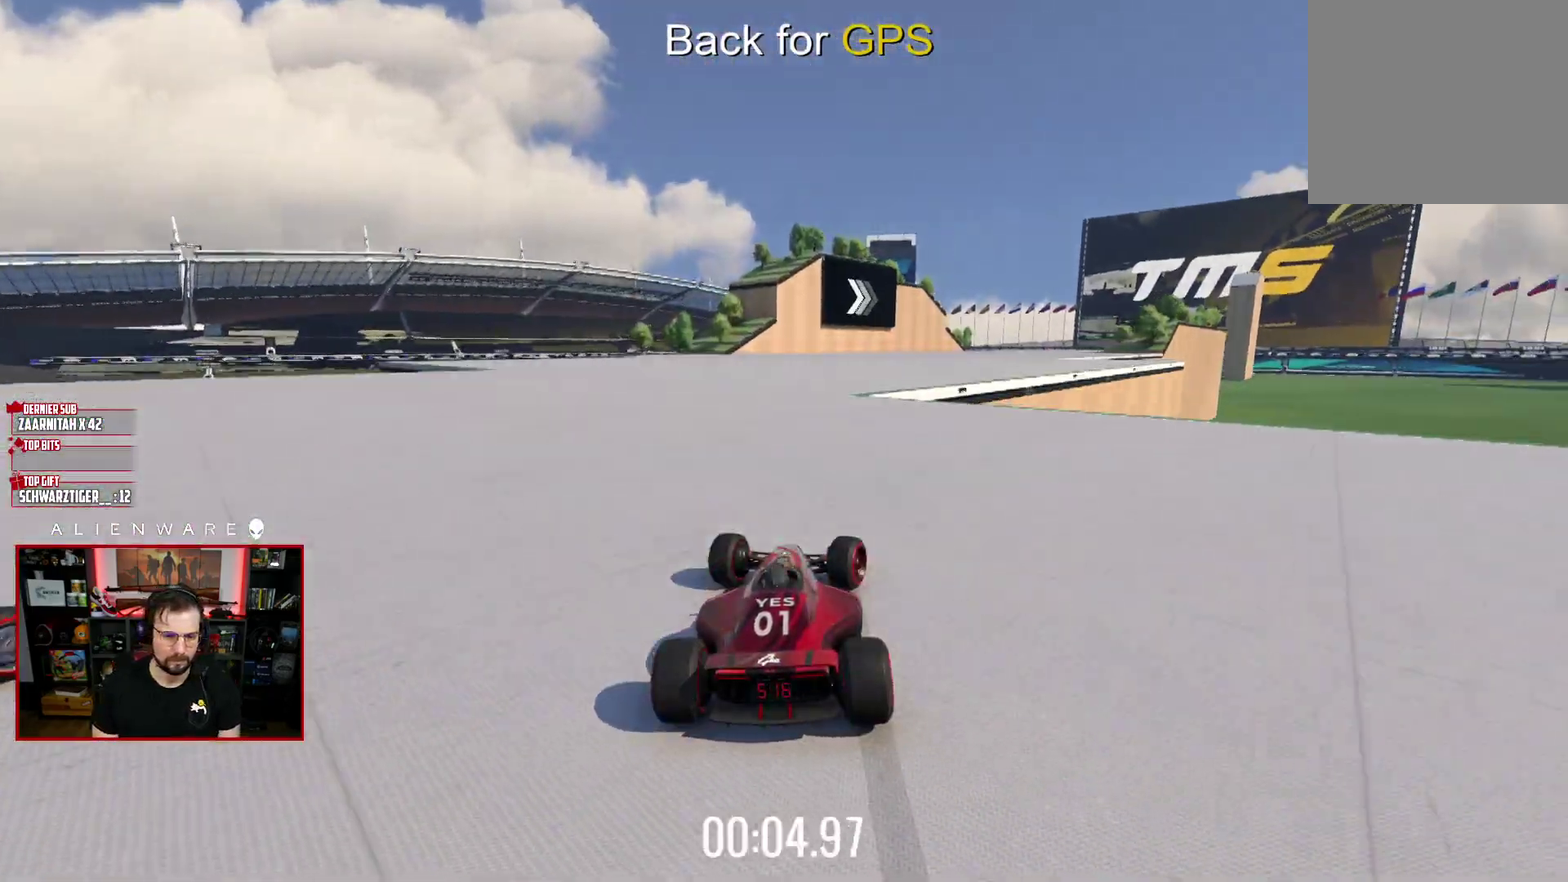
{"buttons": ["X"], "left_stick": "center", "right_stick": "center", "events": [[333, "left_stick", "center"]]}
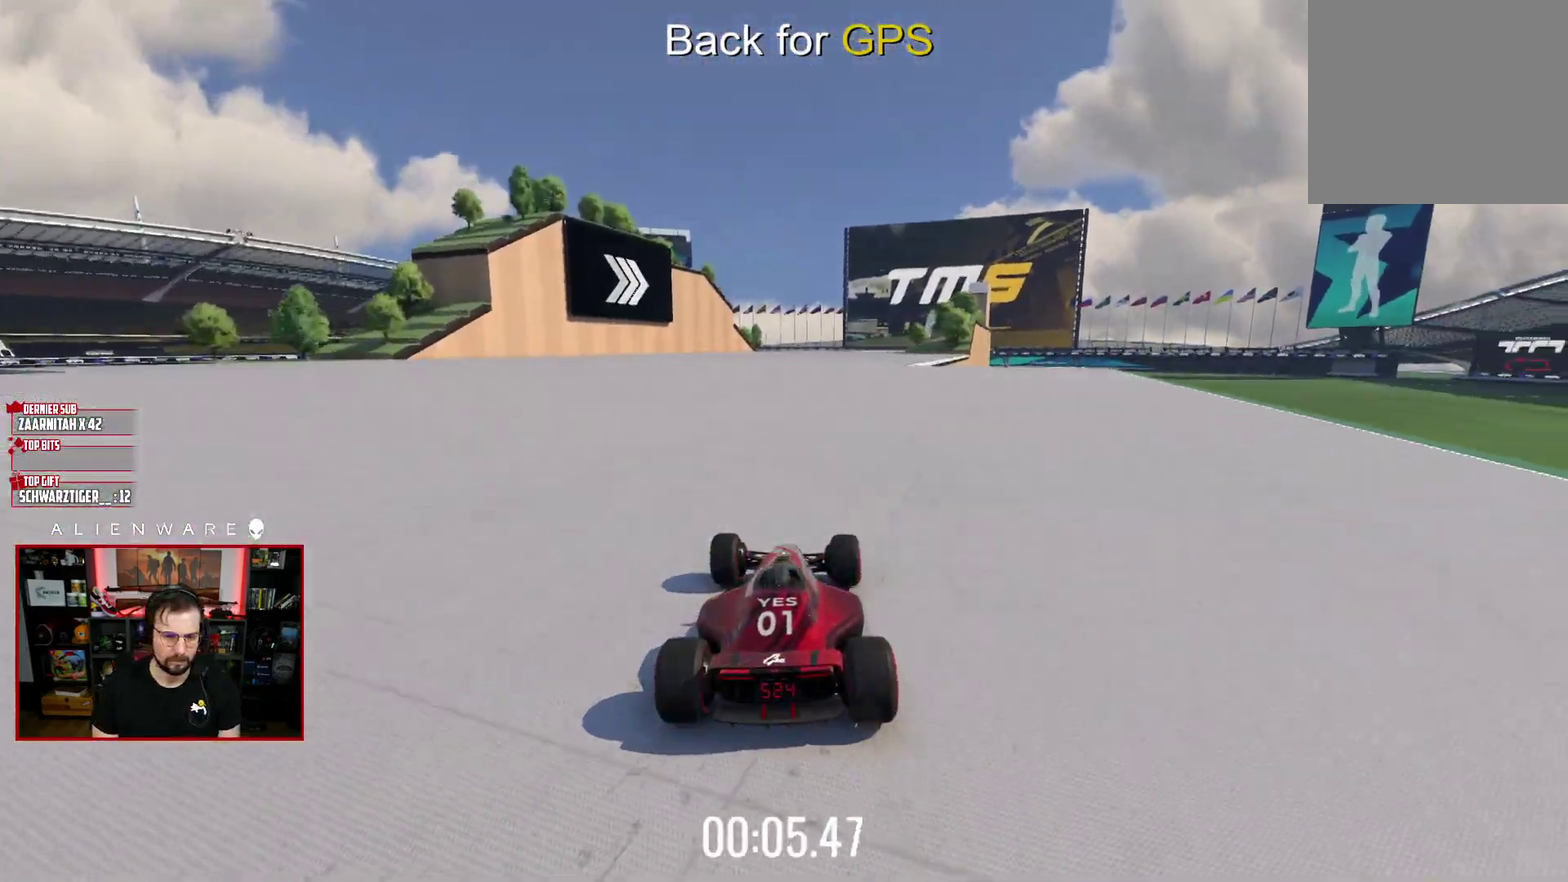
{"buttons": ["X"], "left_stick": "center", "right_stick": "center", "events": [[100, "left_stick", "right"], [300, "left_stick", "center"]]}
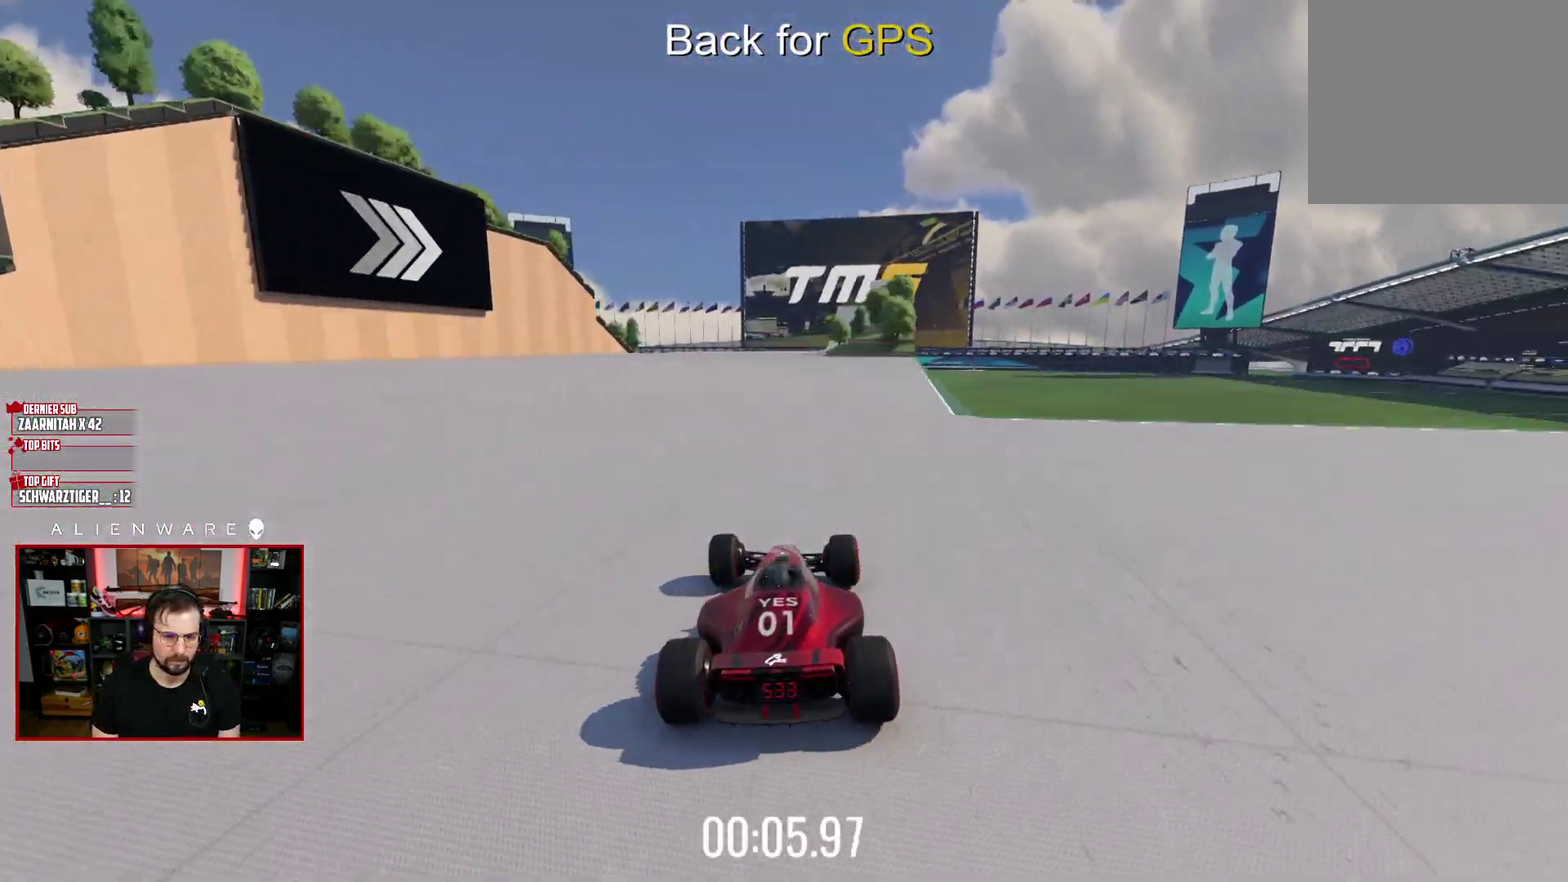
{"buttons": ["X"], "left_stick": "center", "right_stick": "center", "events": []}
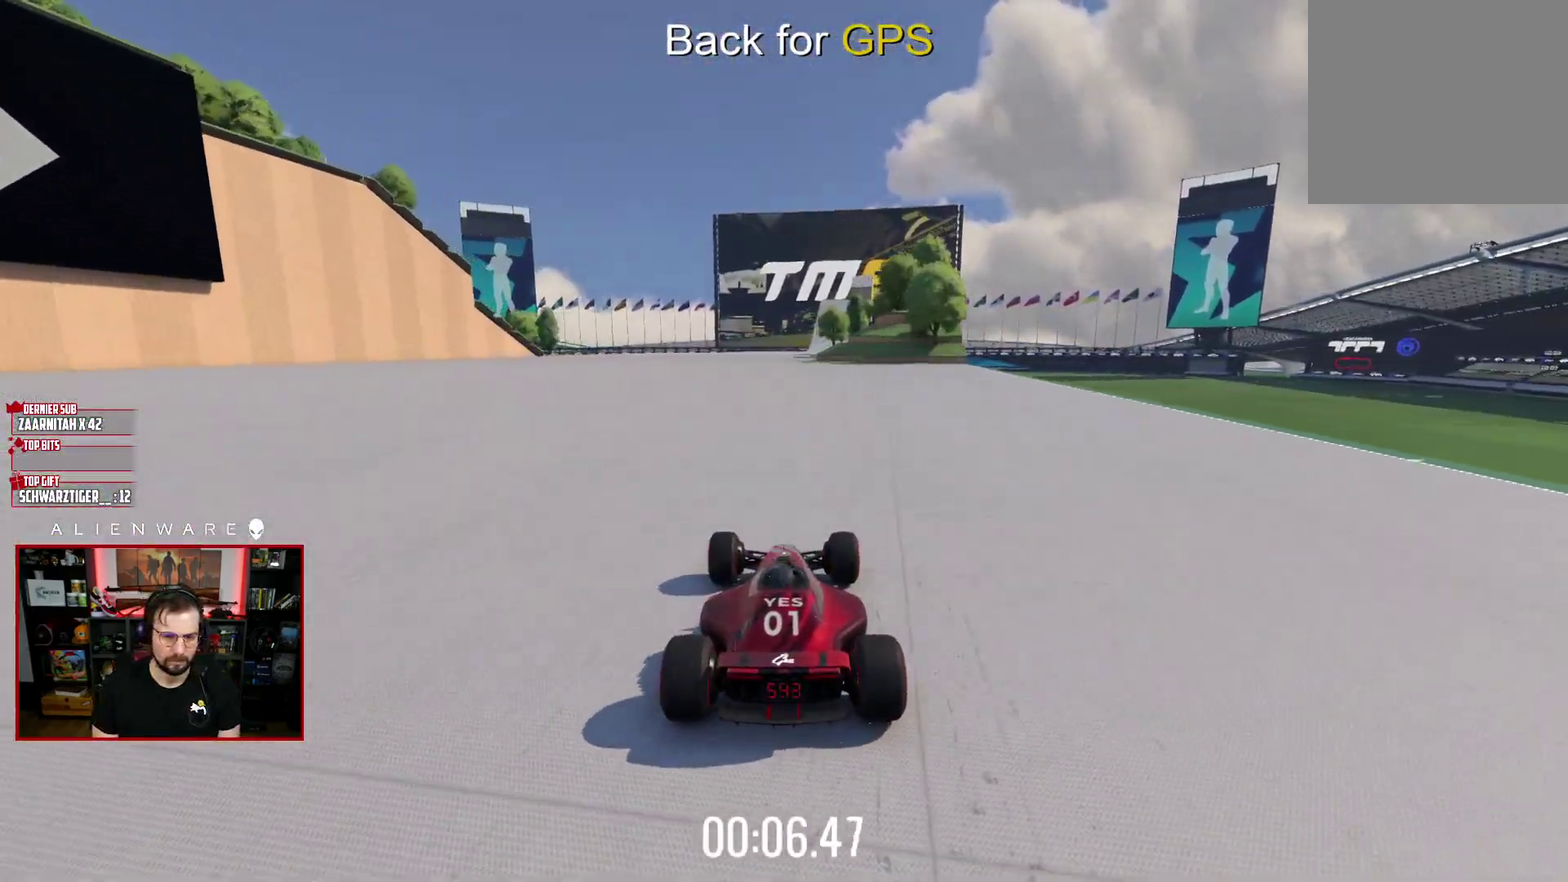
{"buttons": ["X"], "left_stick": "right", "right_stick": "center", "events": [[500, "left_stick", "right"]]}
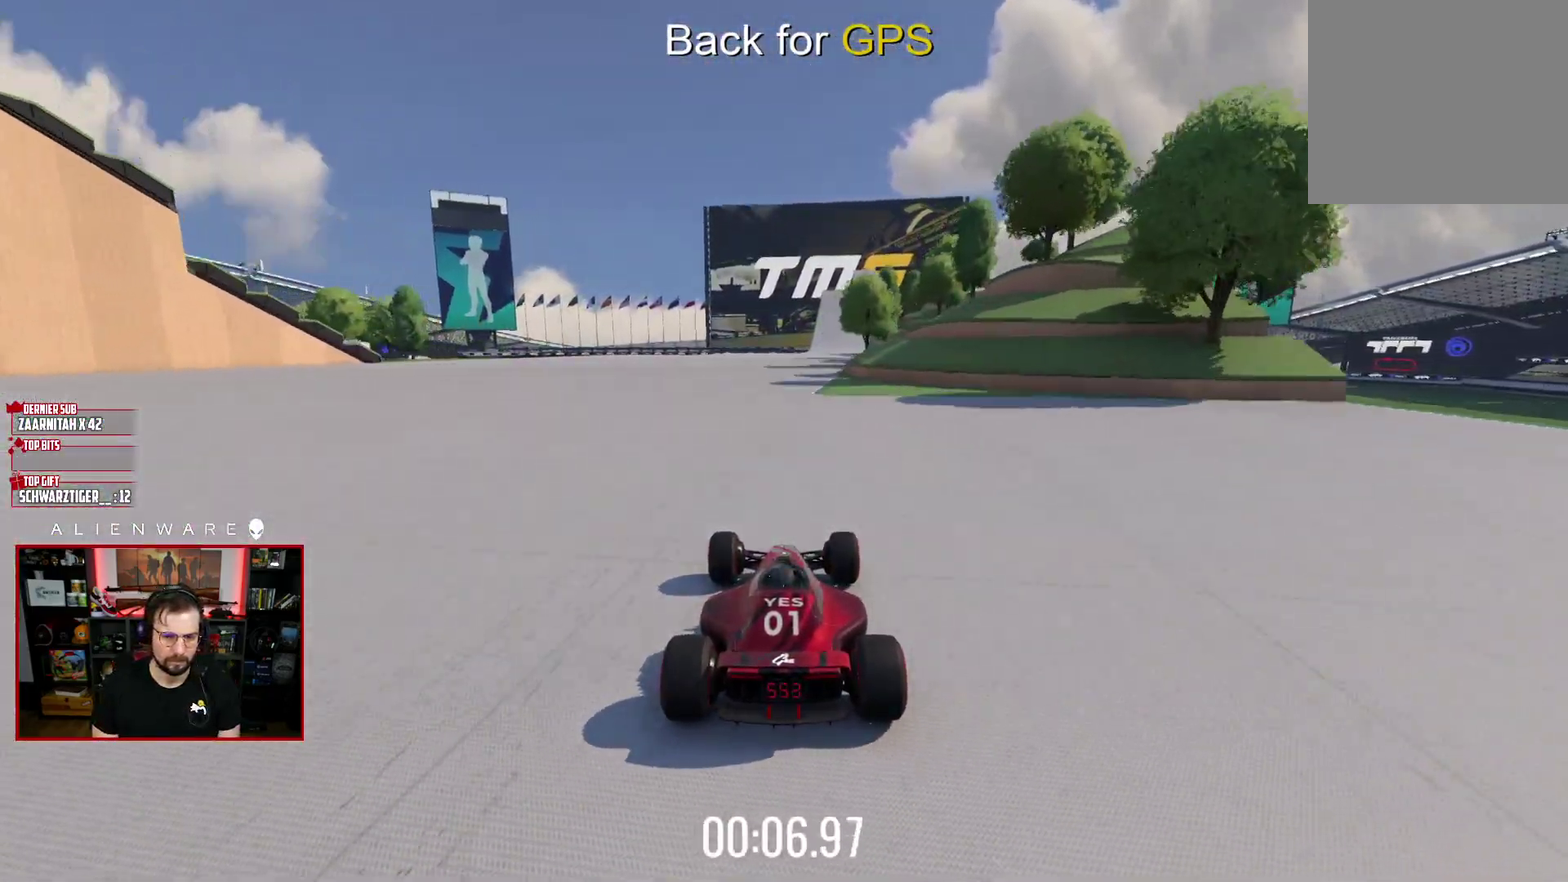
{"buttons": ["X"], "left_stick": "center", "right_stick": "center", "events": [[150, "left_stick", "center"]]}
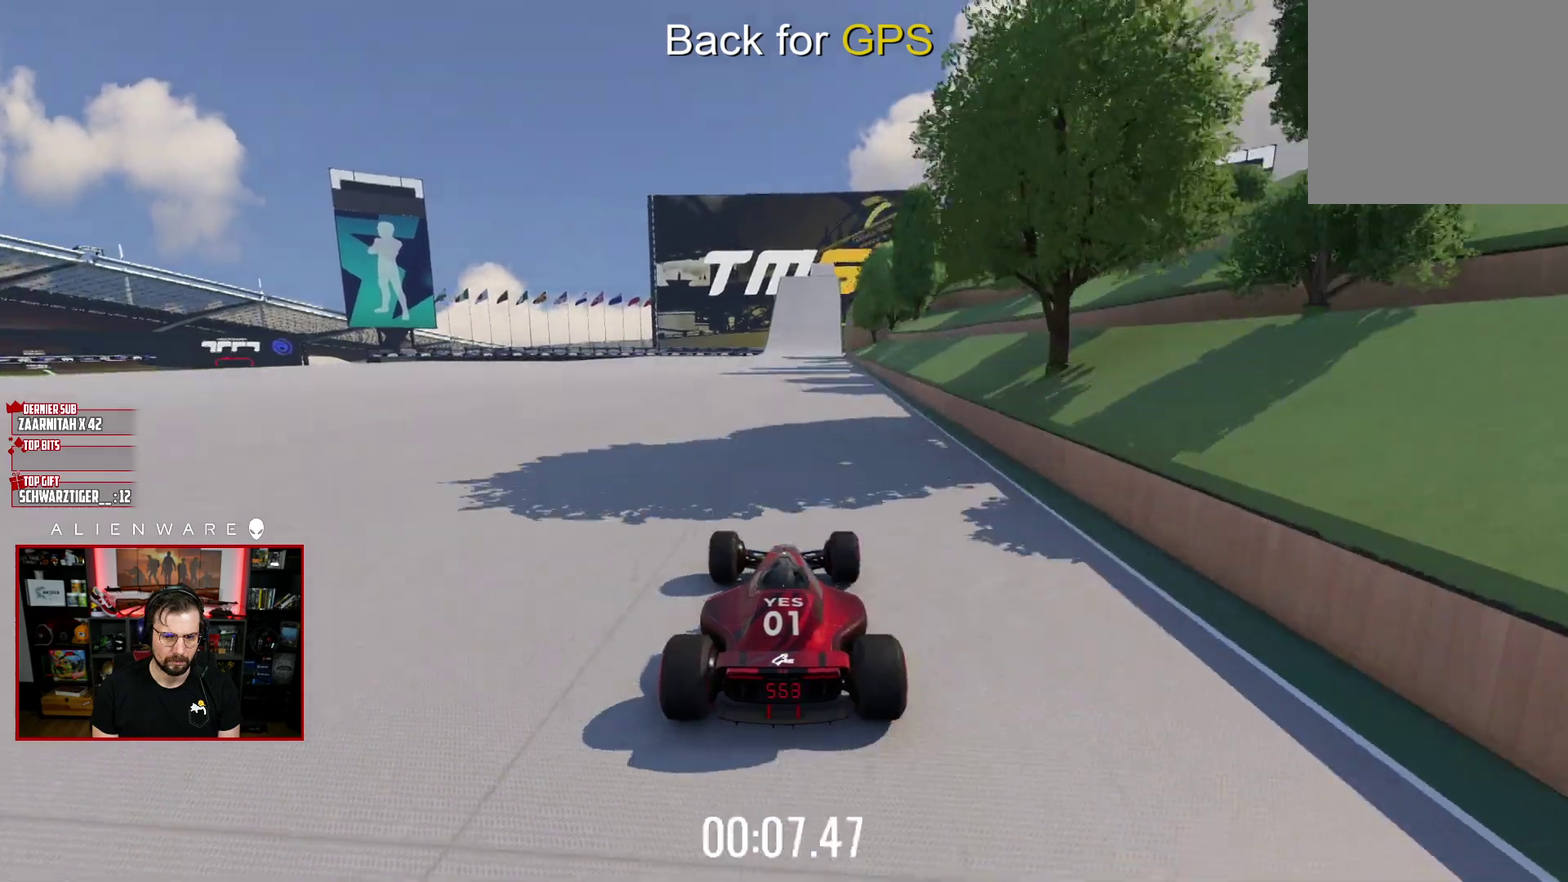
{"buttons": ["X"], "left_stick": "center", "right_stick": "center", "events": [[33, "left_stick", "right"], [133, "left_stick", "center"]]}
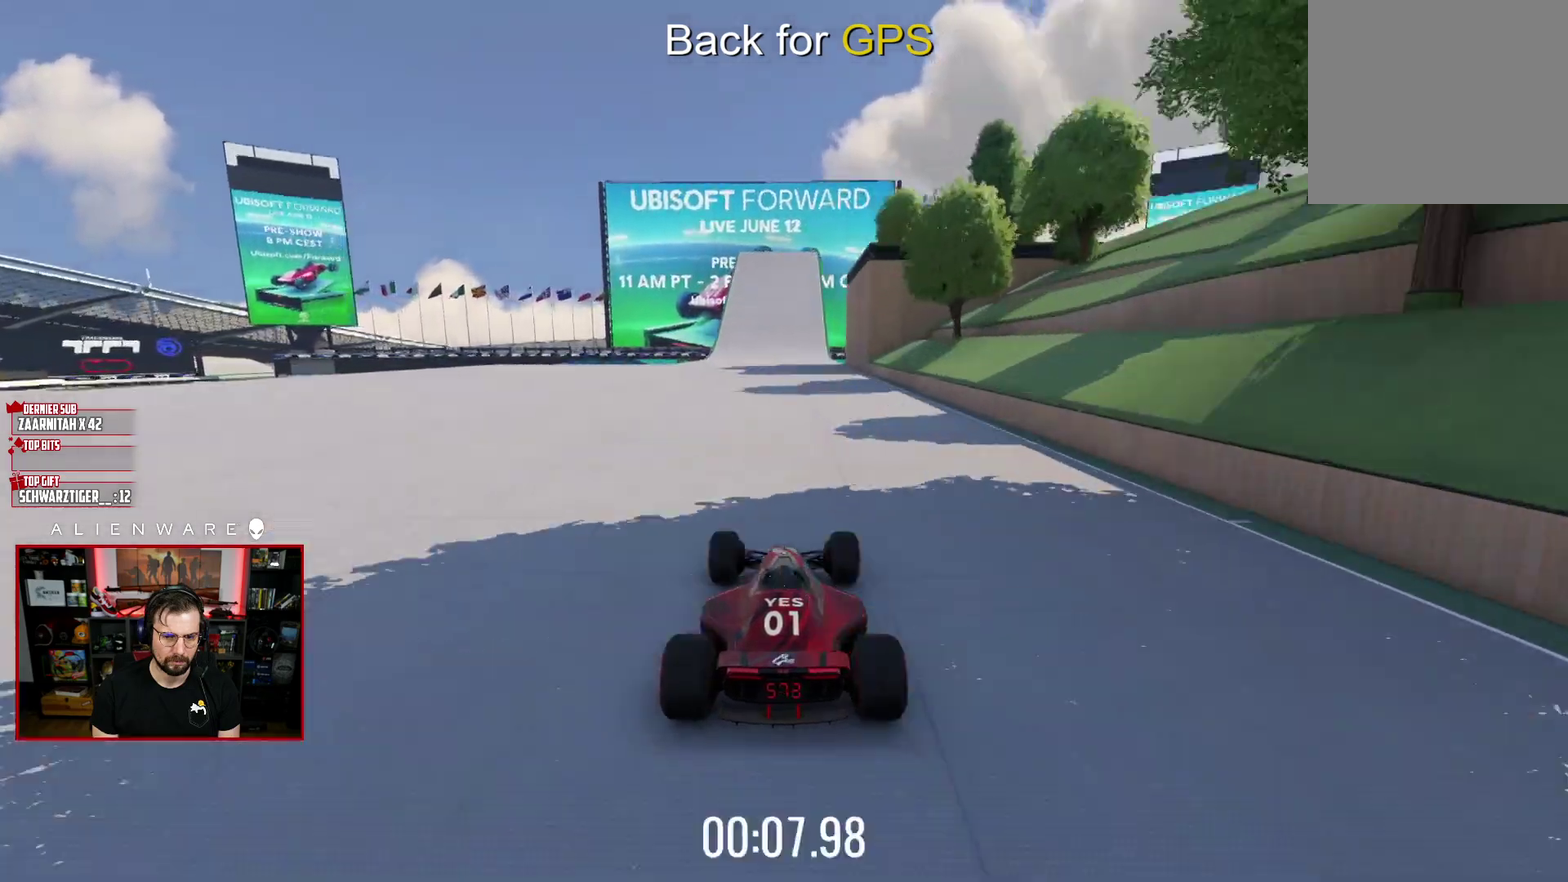
{"buttons": ["X"], "left_stick": "center", "right_stick": "center", "events": []}
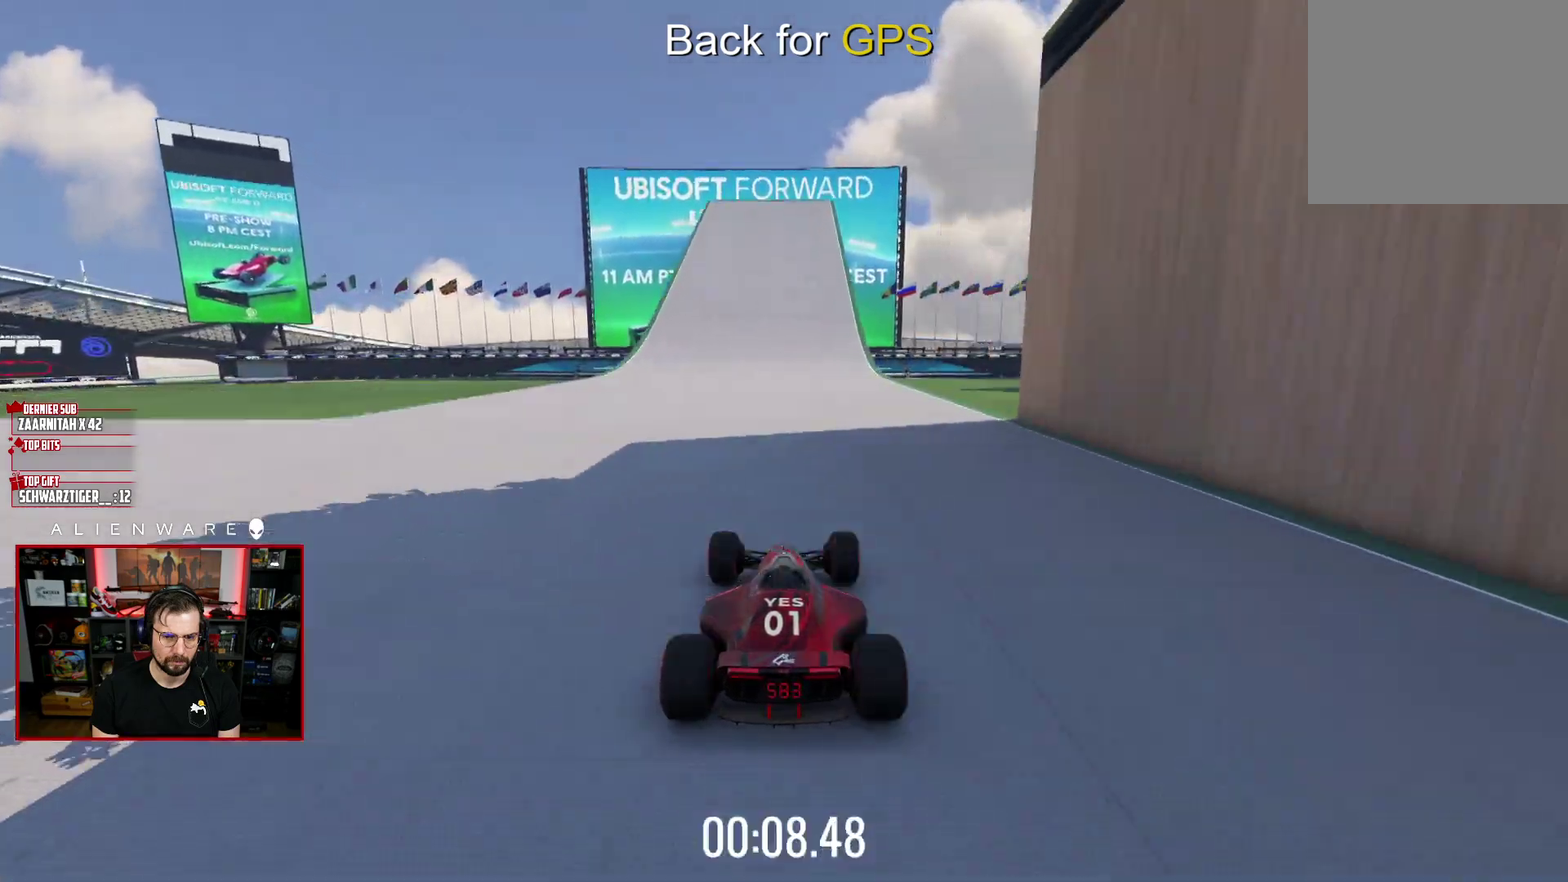
{"buttons": ["X"], "left_stick": "center", "right_stick": "center", "events": []}
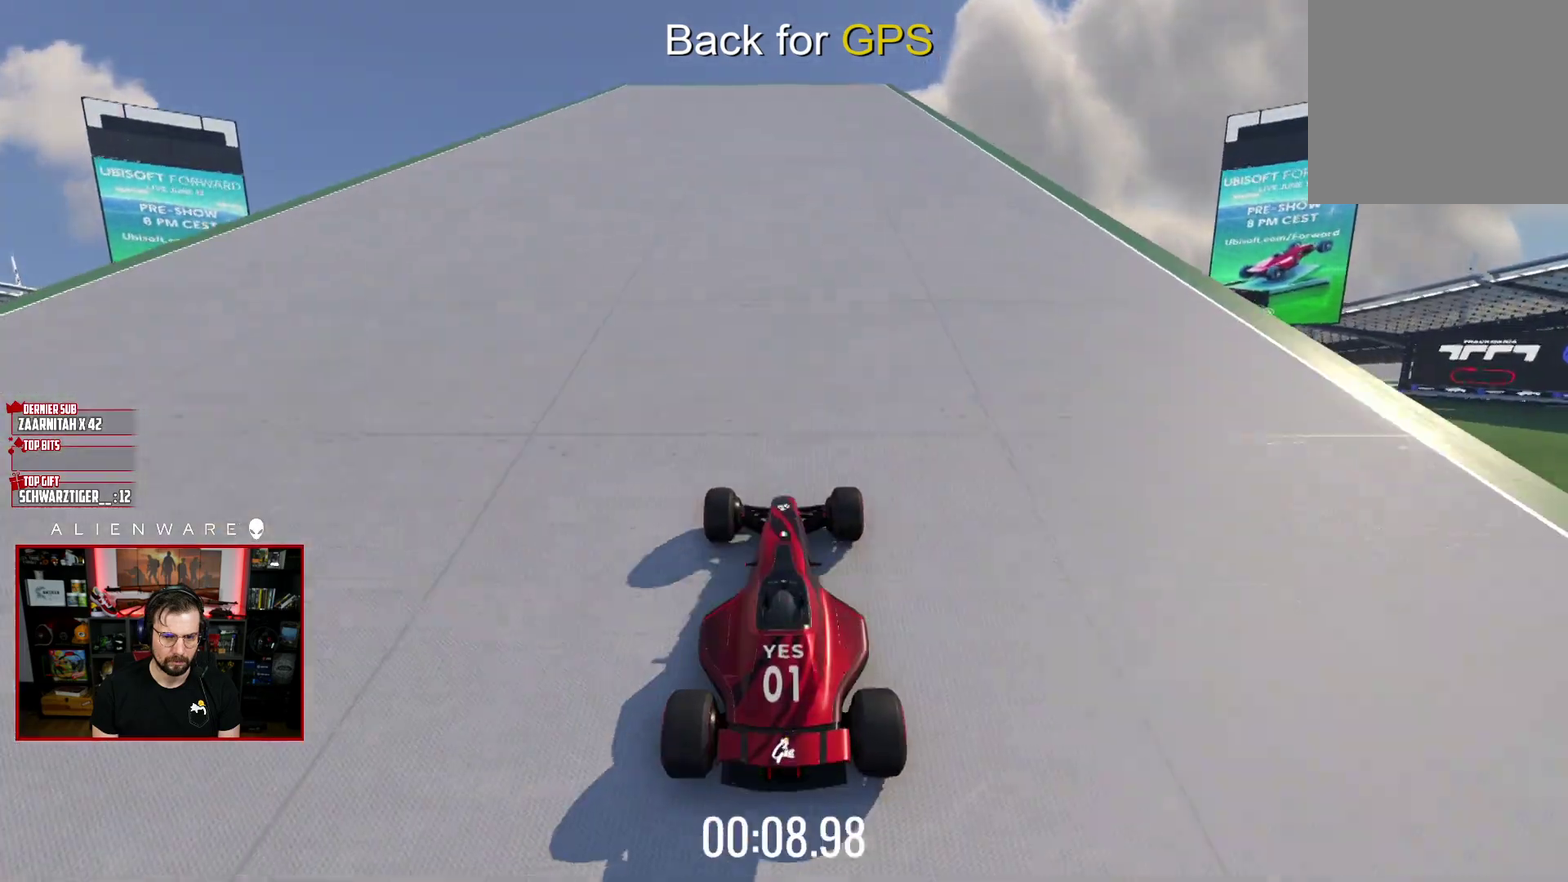
{"buttons": ["X"], "left_stick": "center", "right_stick": "center", "events": []}
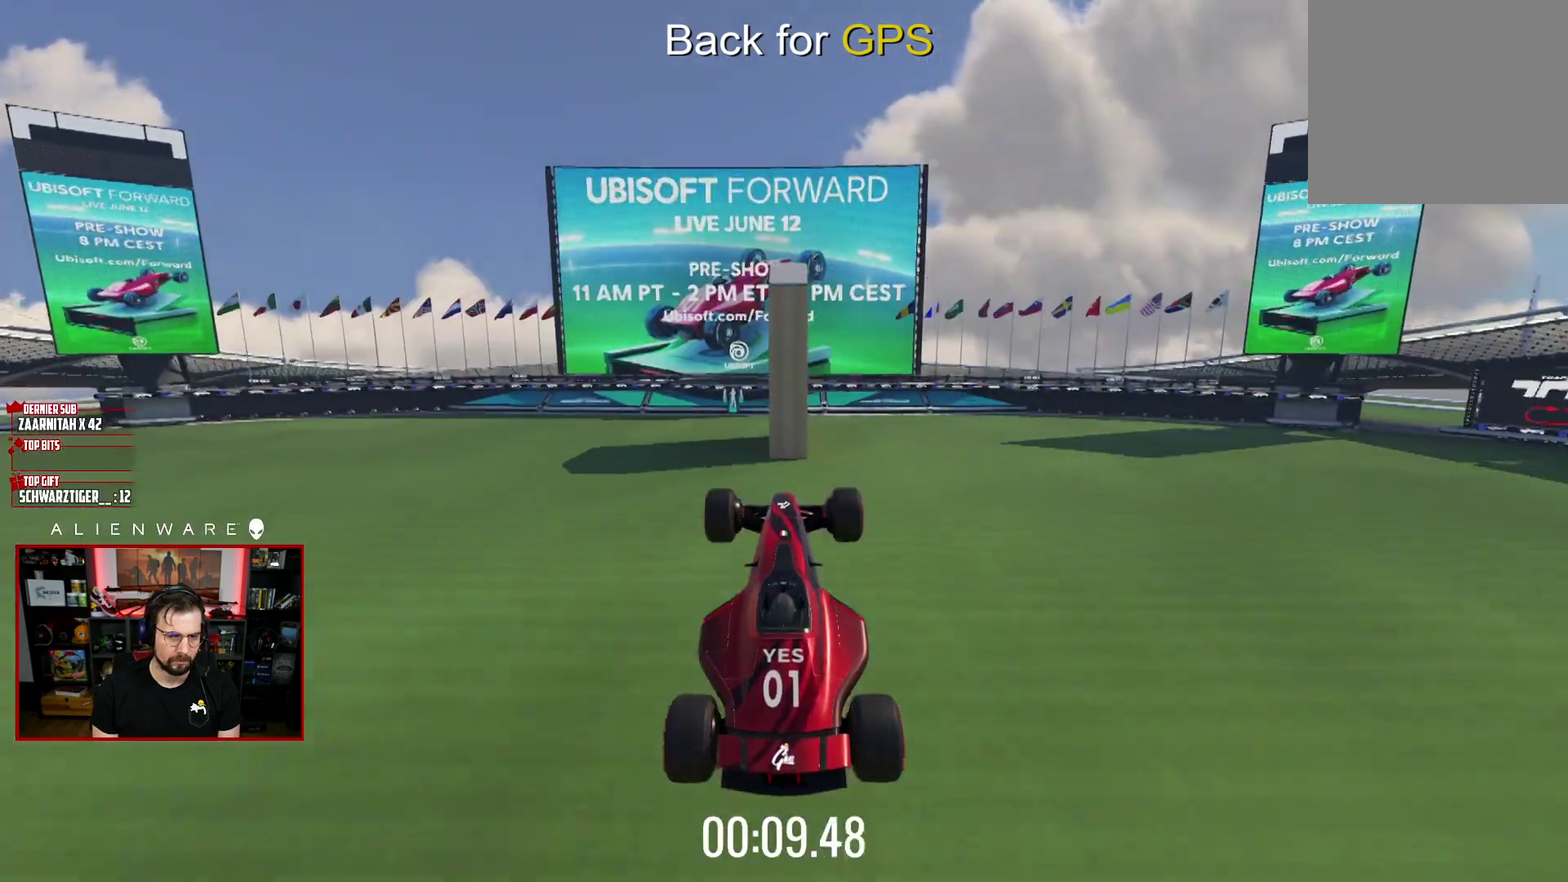
{"buttons": ["X"], "left_stick": "center", "right_stick": "center", "events": []}
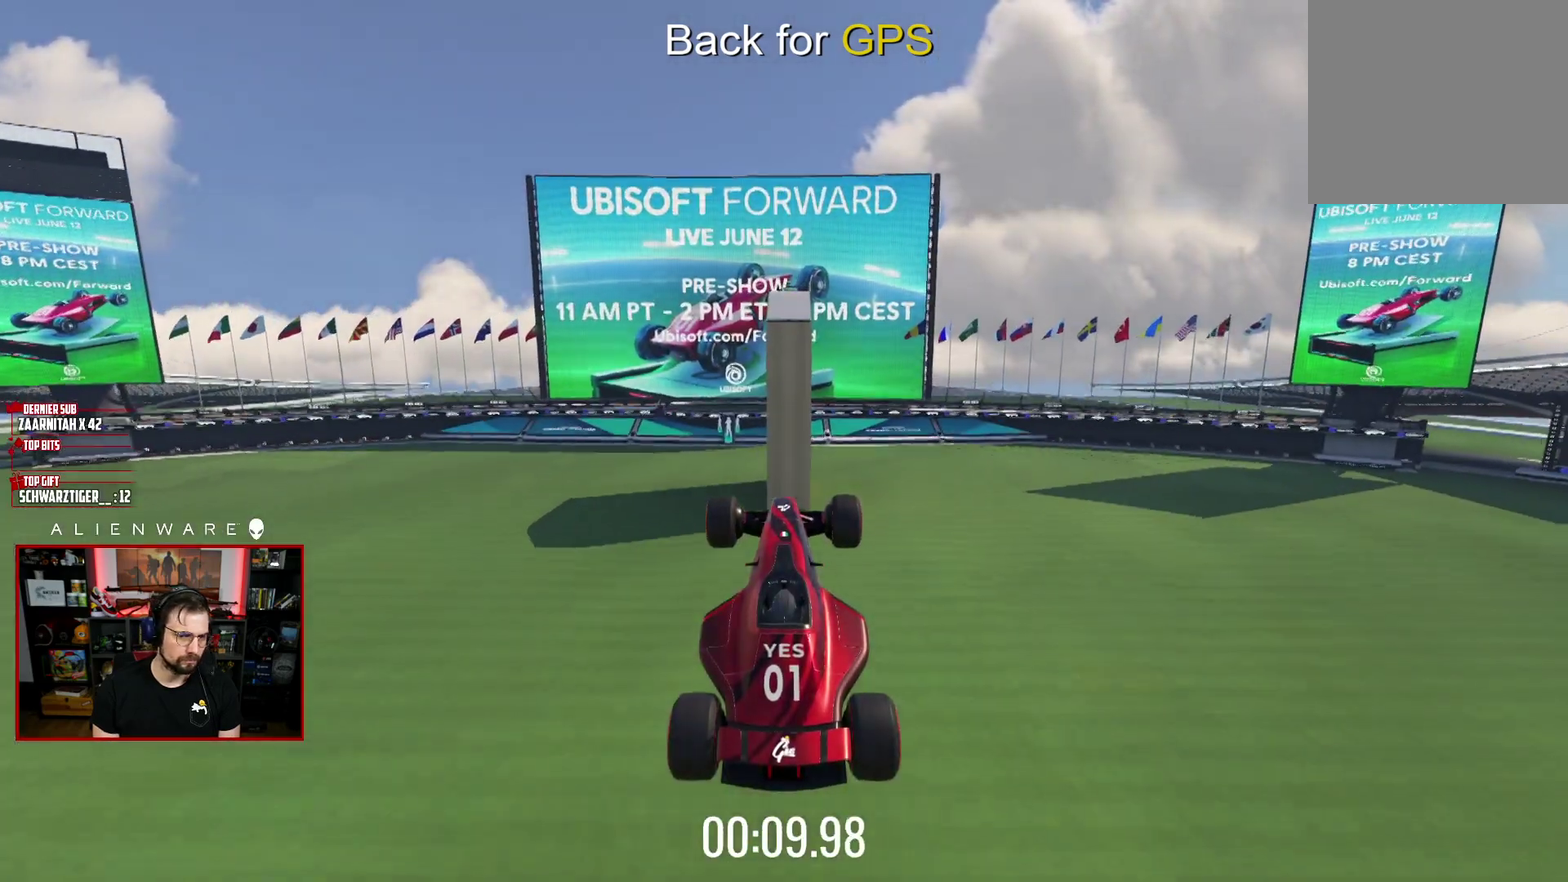
{"buttons": ["X"], "left_stick": "center", "right_stick": "center", "events": []}
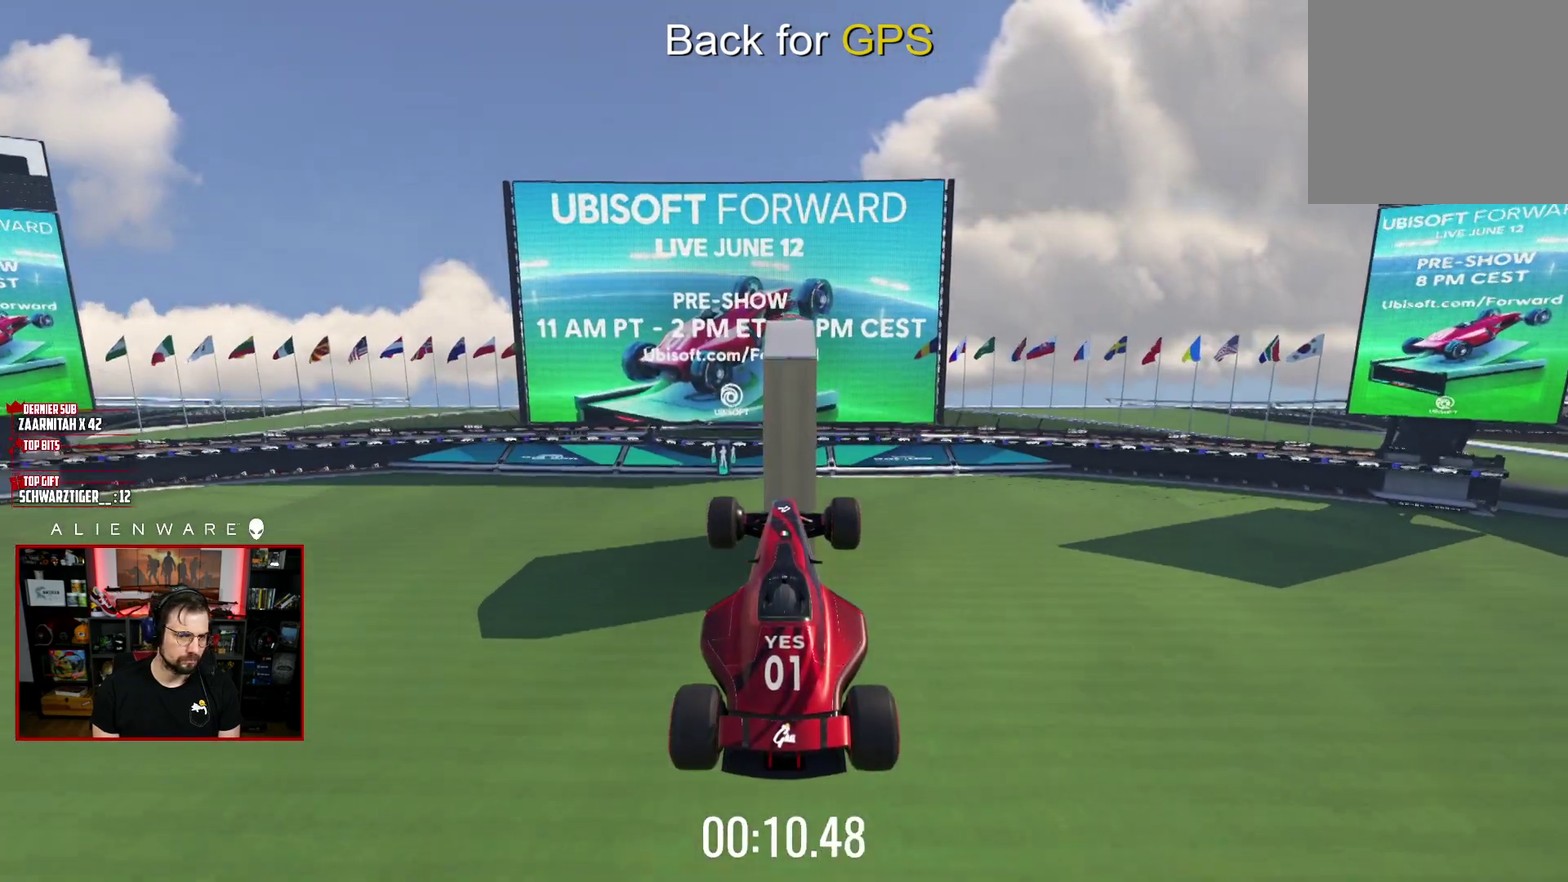
{"buttons": ["X"], "left_stick": "center", "right_stick": "center", "events": []}
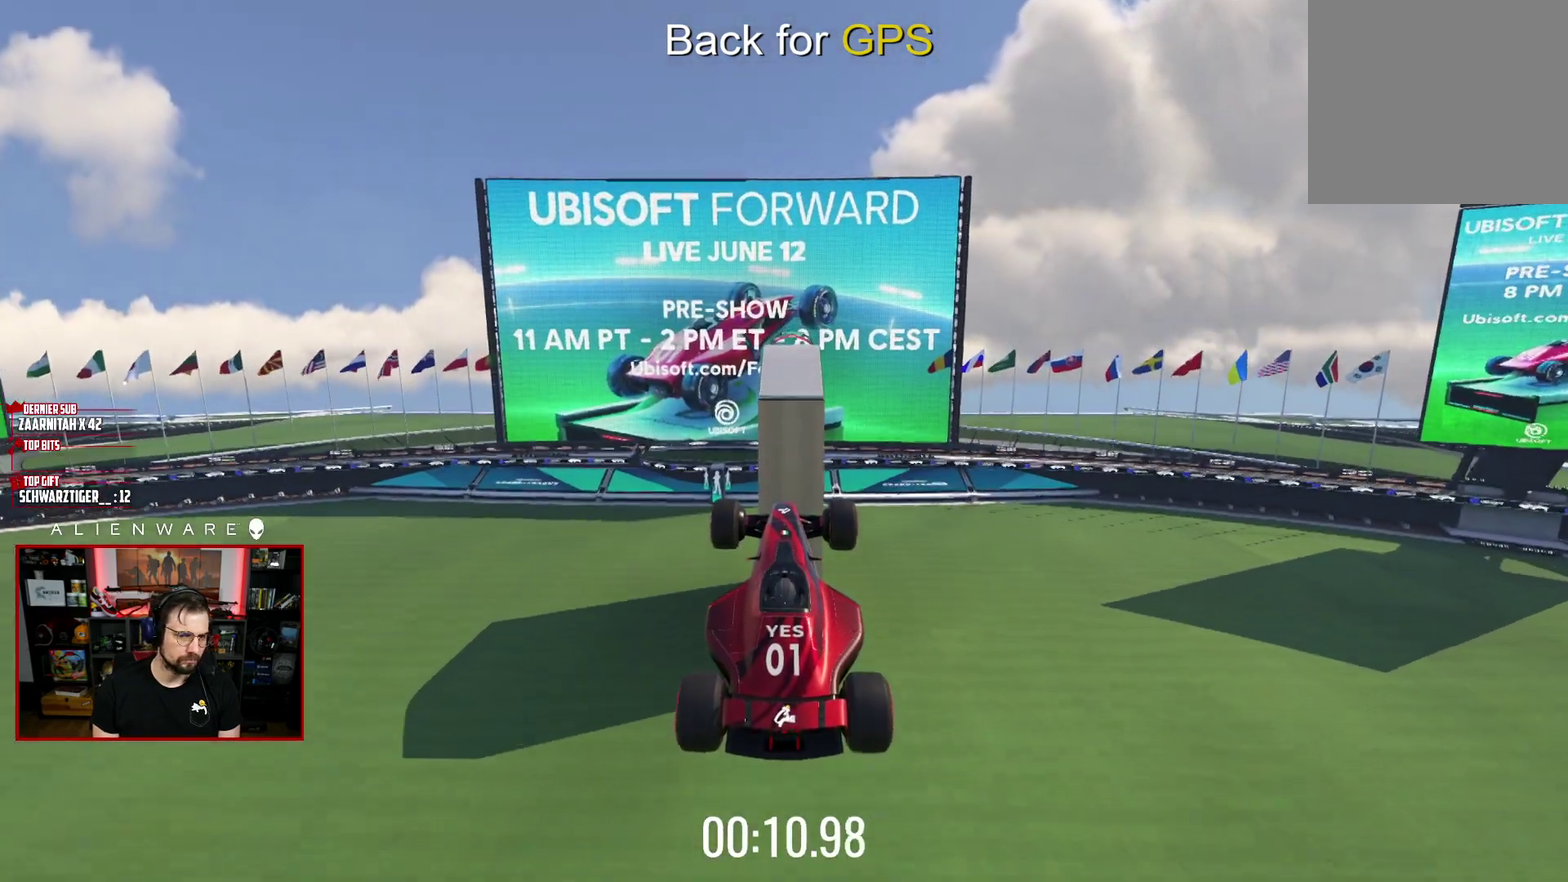
{"buttons": ["X"], "left_stick": "center", "right_stick": "center", "events": []}
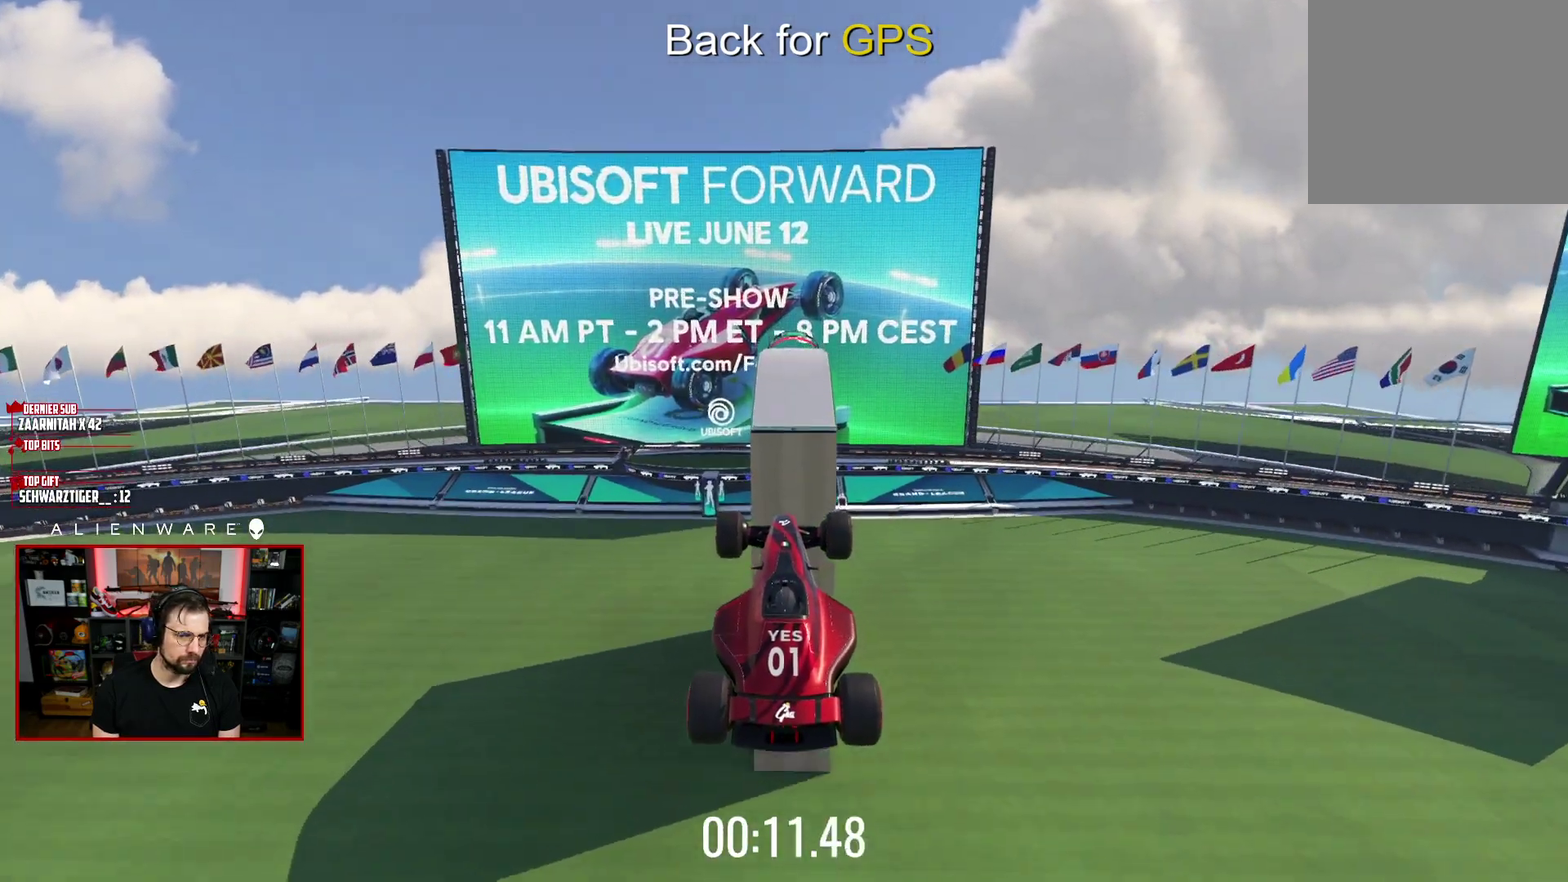
{"buttons": ["X"], "left_stick": "center", "right_stick": "center", "events": []}
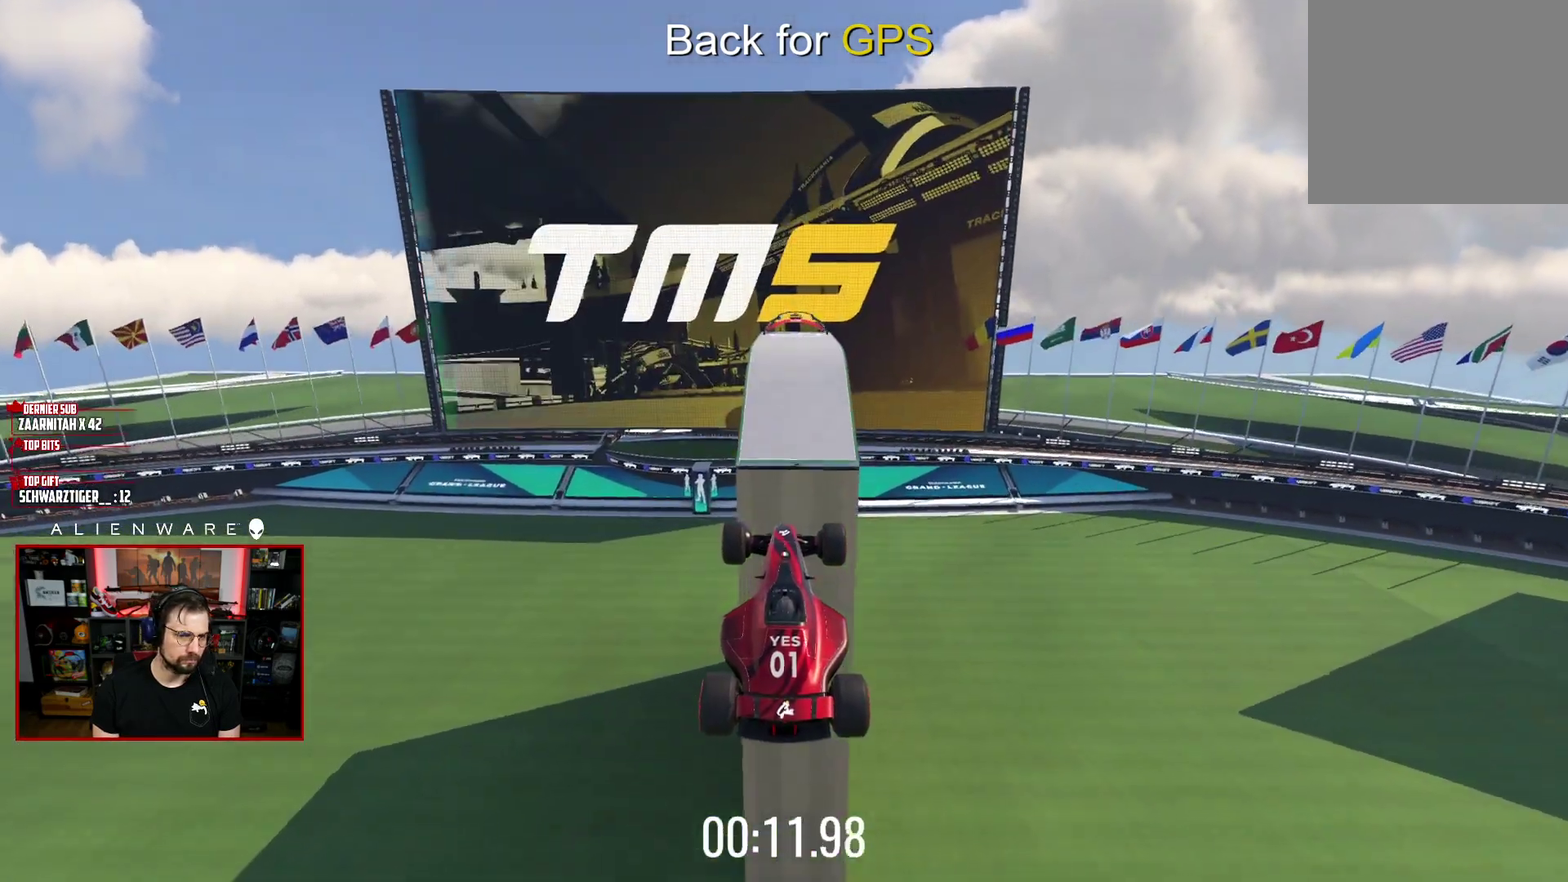
{"buttons": ["X"], "left_stick": "center", "right_stick": "center", "events": []}
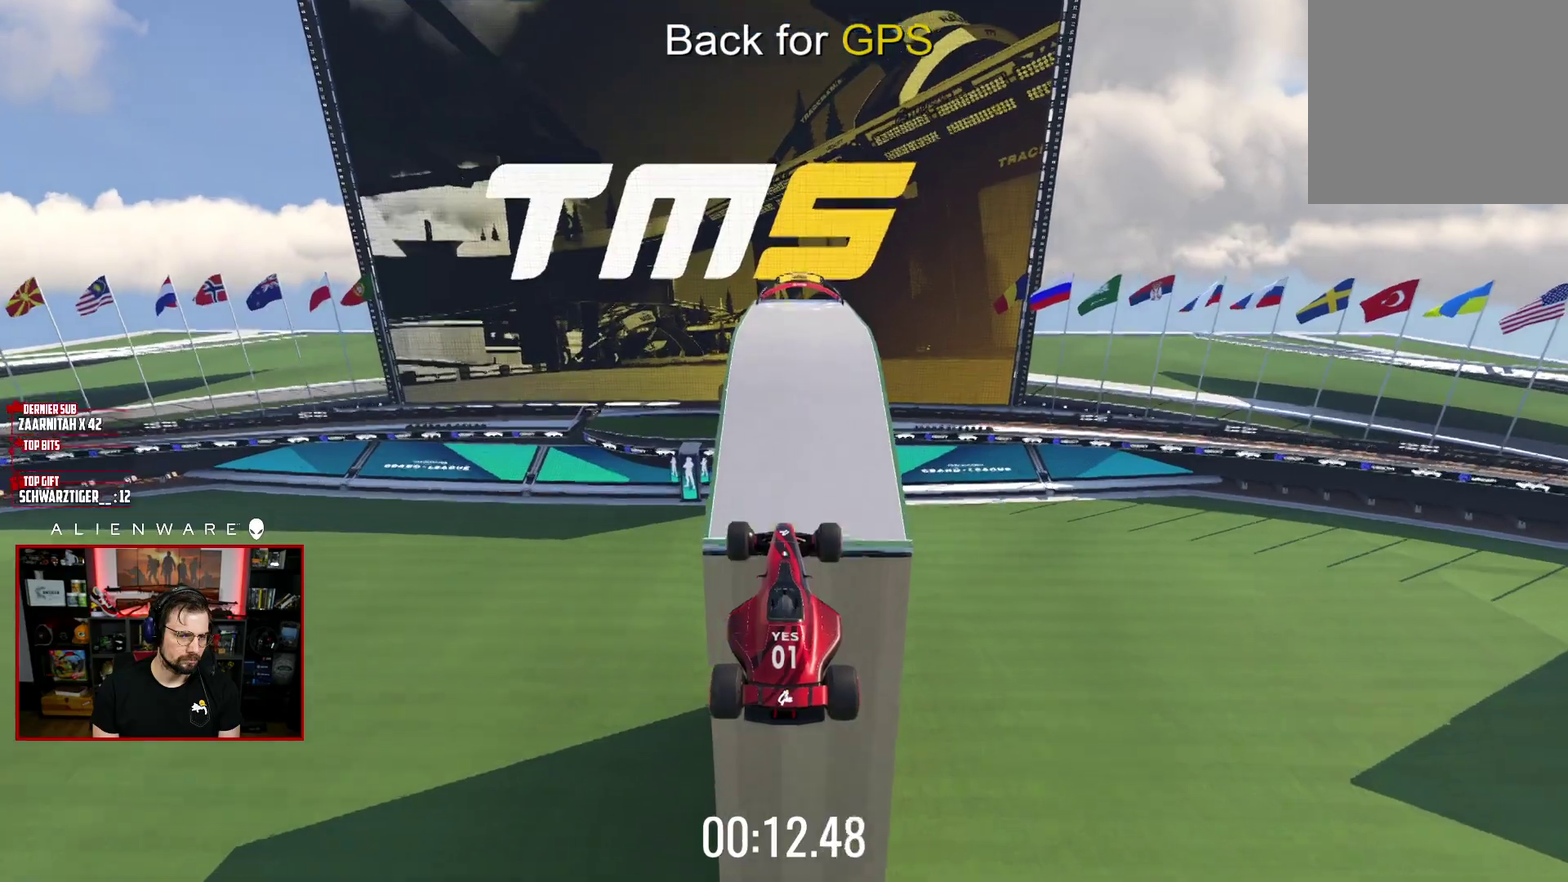
{"buttons": ["X"], "left_stick": "center", "right_stick": "center", "events": []}
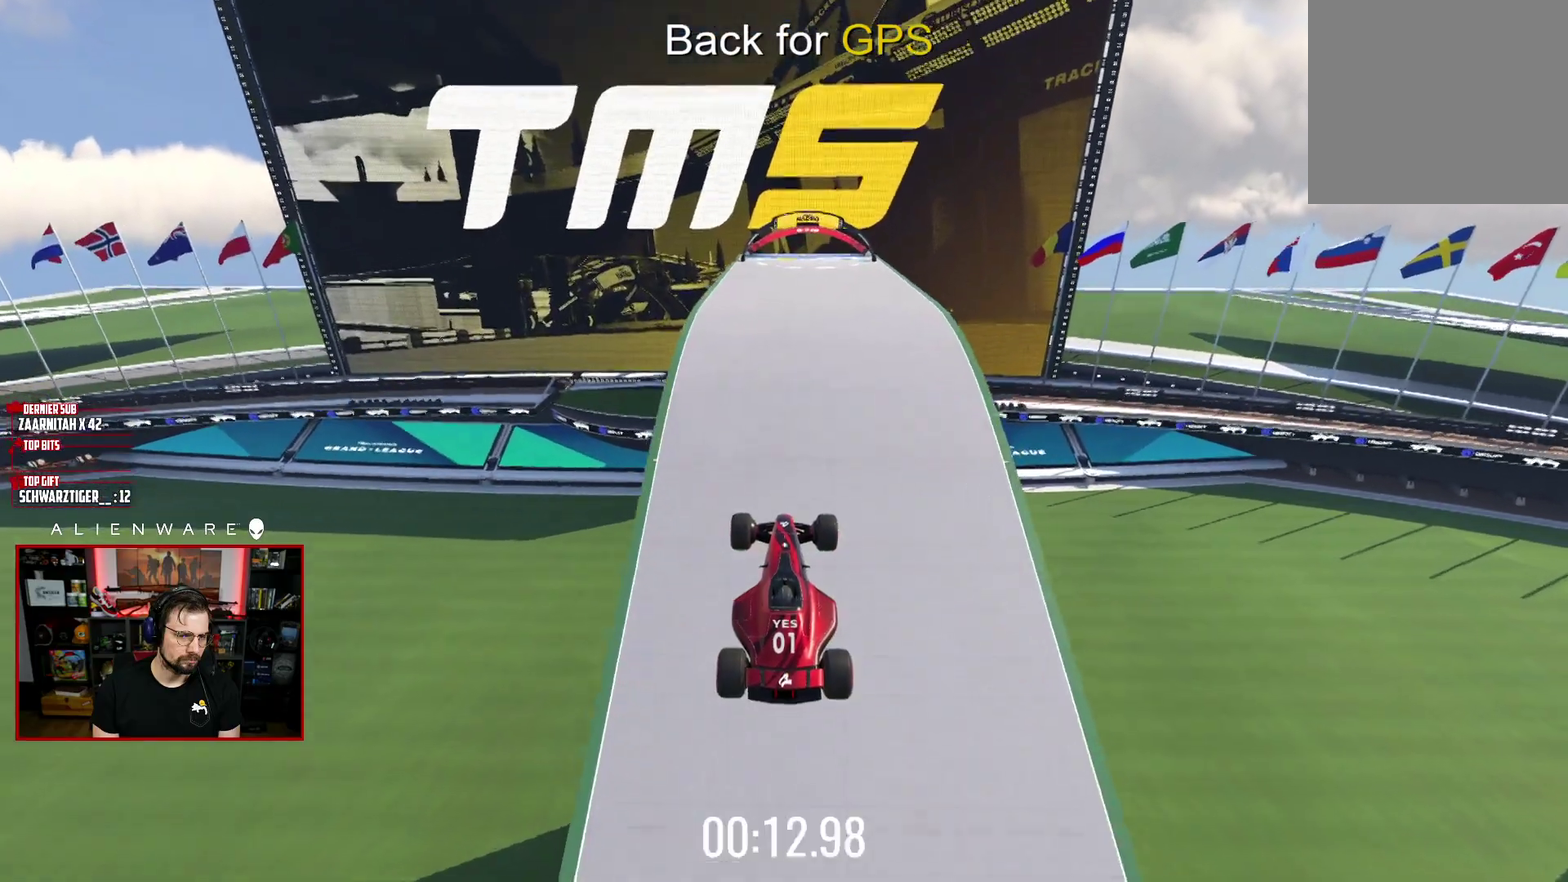
{"buttons": ["X"], "left_stick": "center", "right_stick": "center", "events": [[50, "left_stick", "right"], [200, "left_stick", "up-right"], [400, "left_stick", "center"]]}
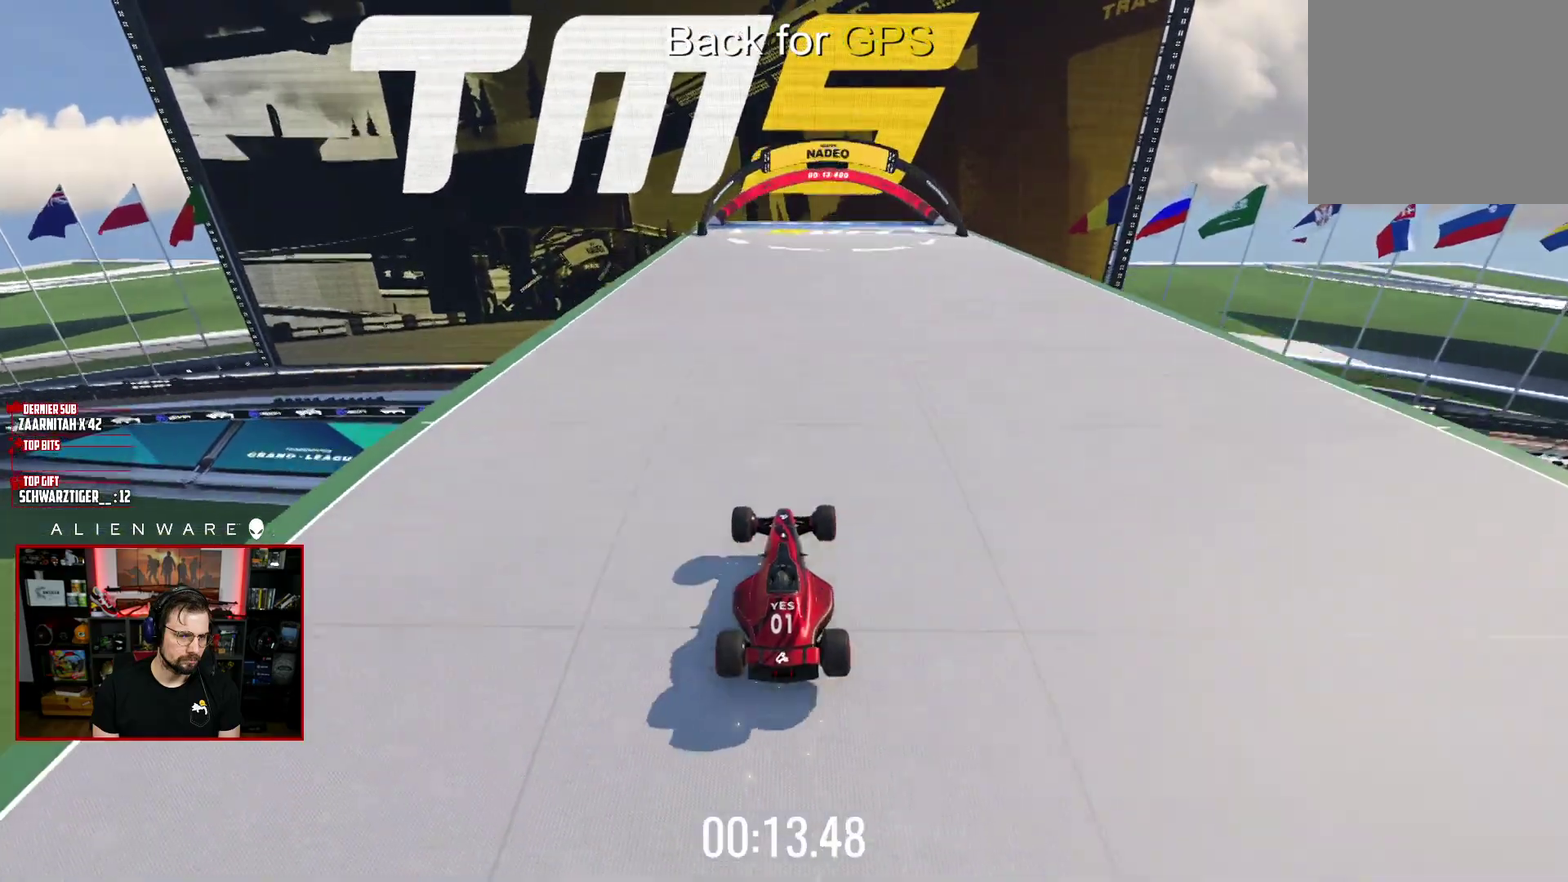
{"buttons": ["X"], "left_stick": "center", "right_stick": "center", "events": []}
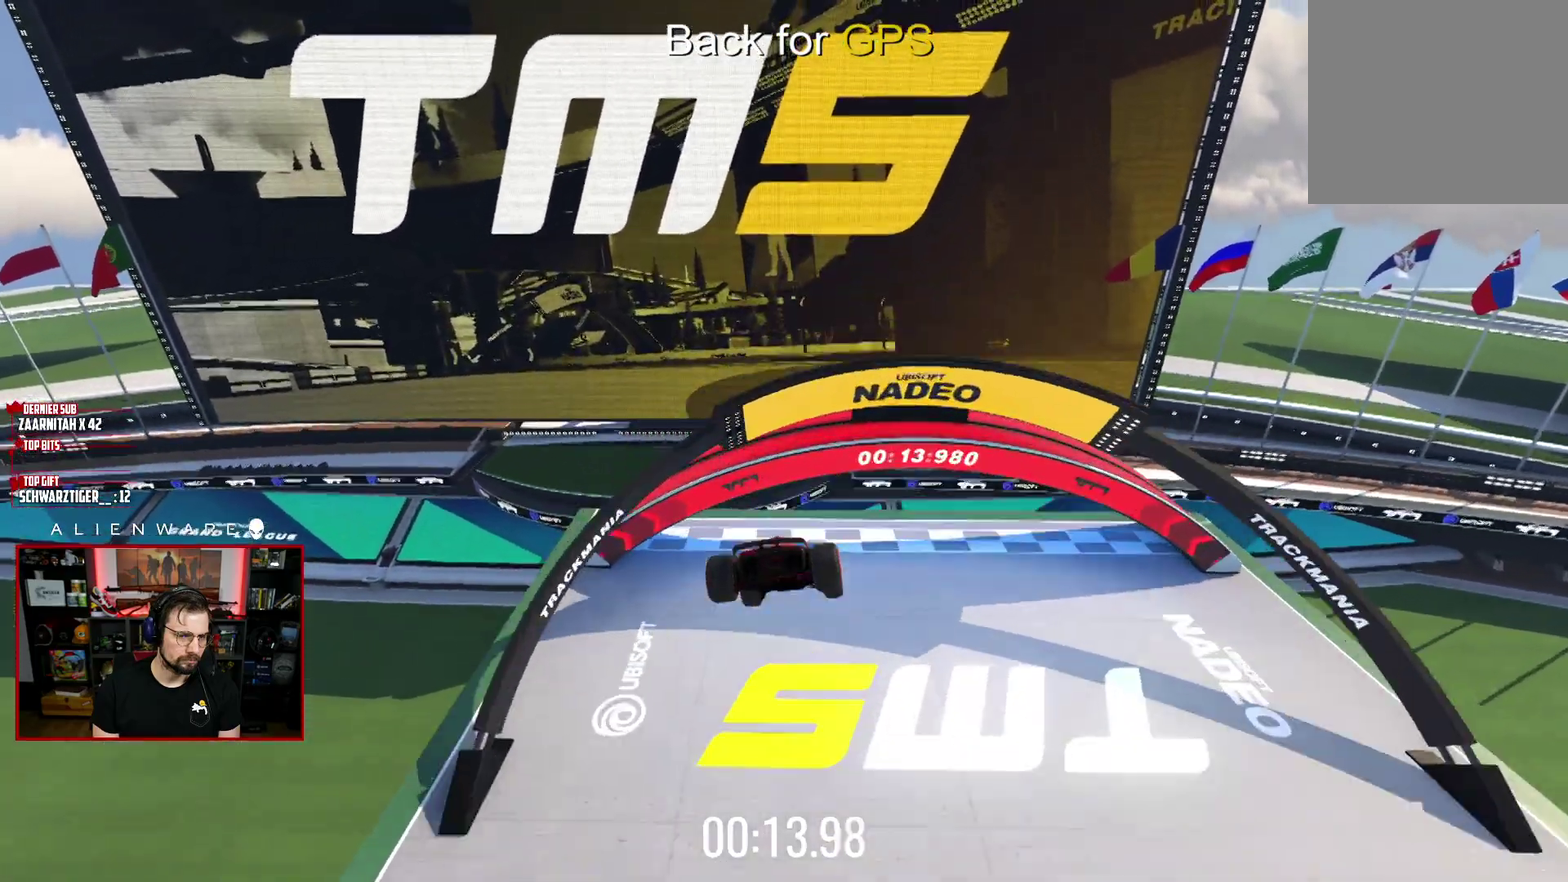
{"buttons": ["X"], "left_stick": "center", "right_stick": "center", "events": []}
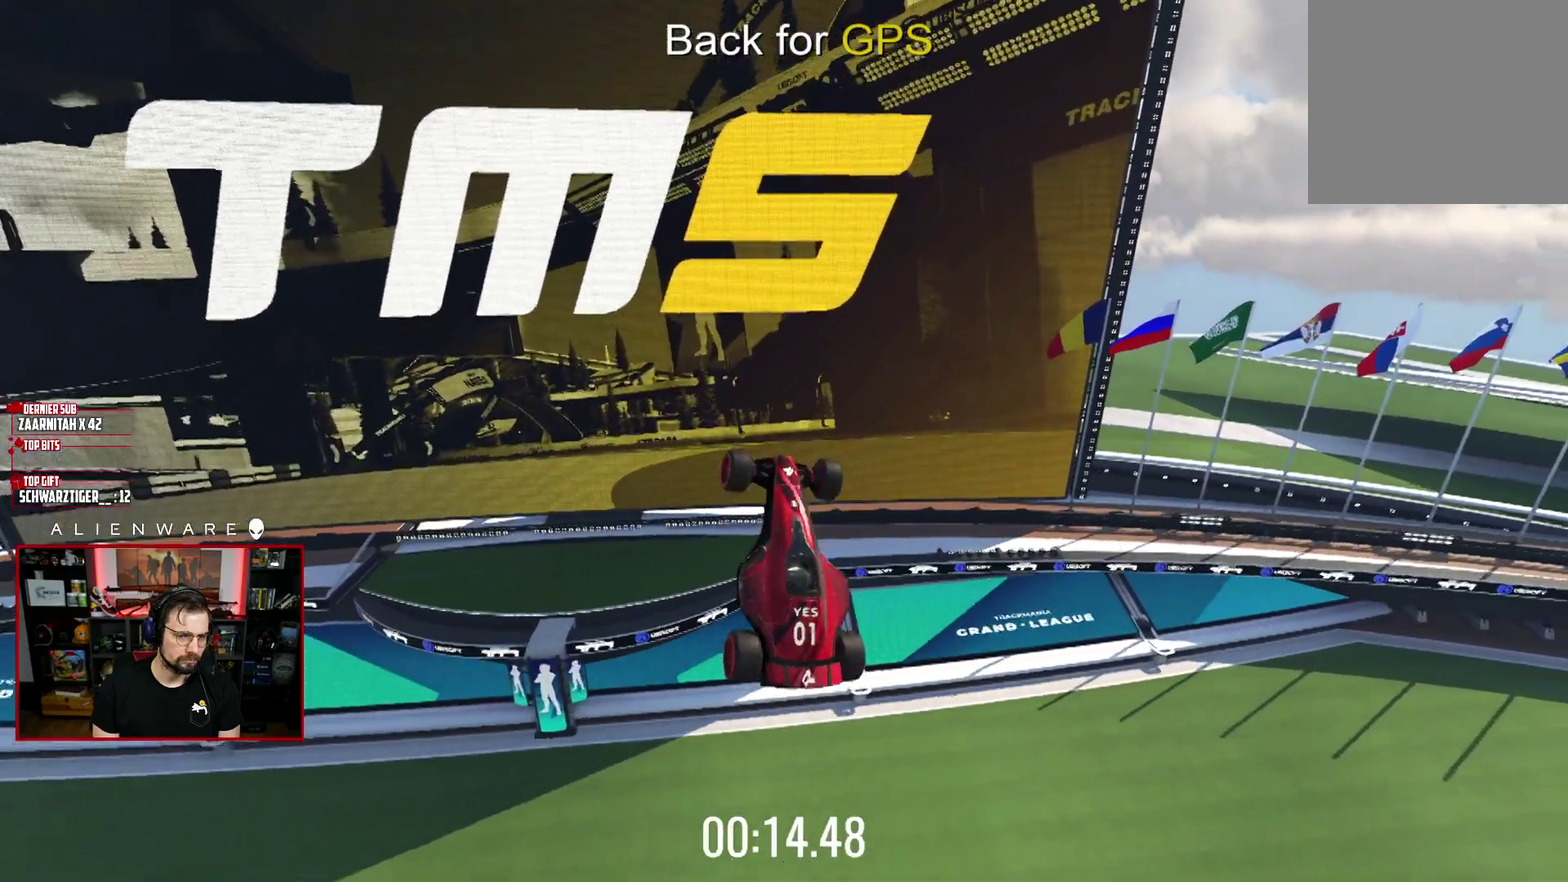
{"buttons": [], "left_stick": "center", "right_stick": "center", "events": [[133, "X", "up"], [333, "B", "down"], [483, "B", "up"]]}
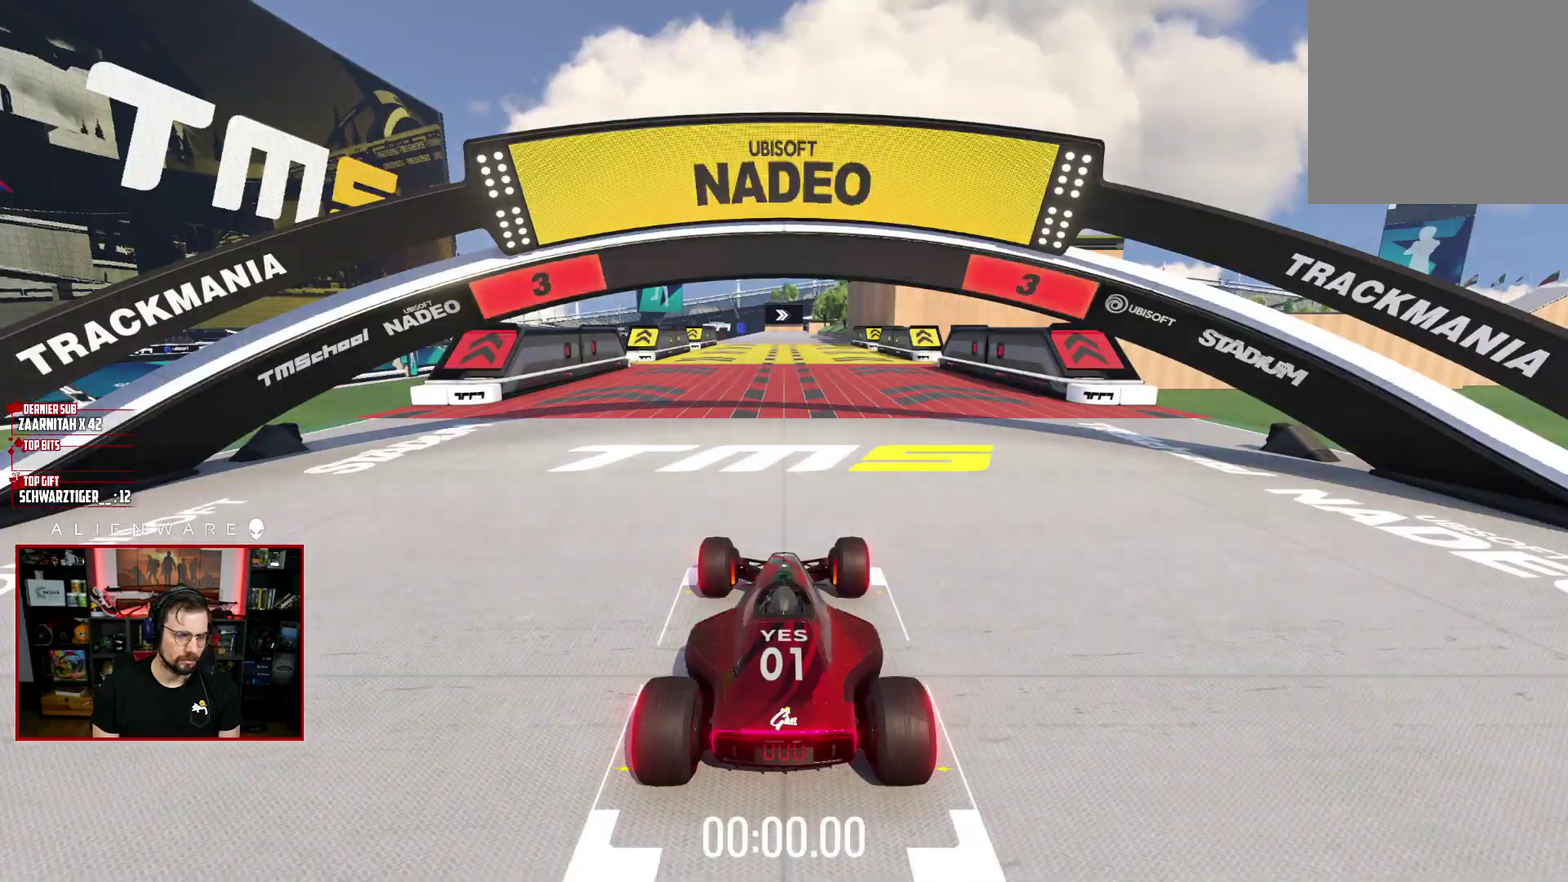
{"buttons": ["X"], "left_stick": "center", "right_stick": "center", "events": [[117, "X", "down"]]}
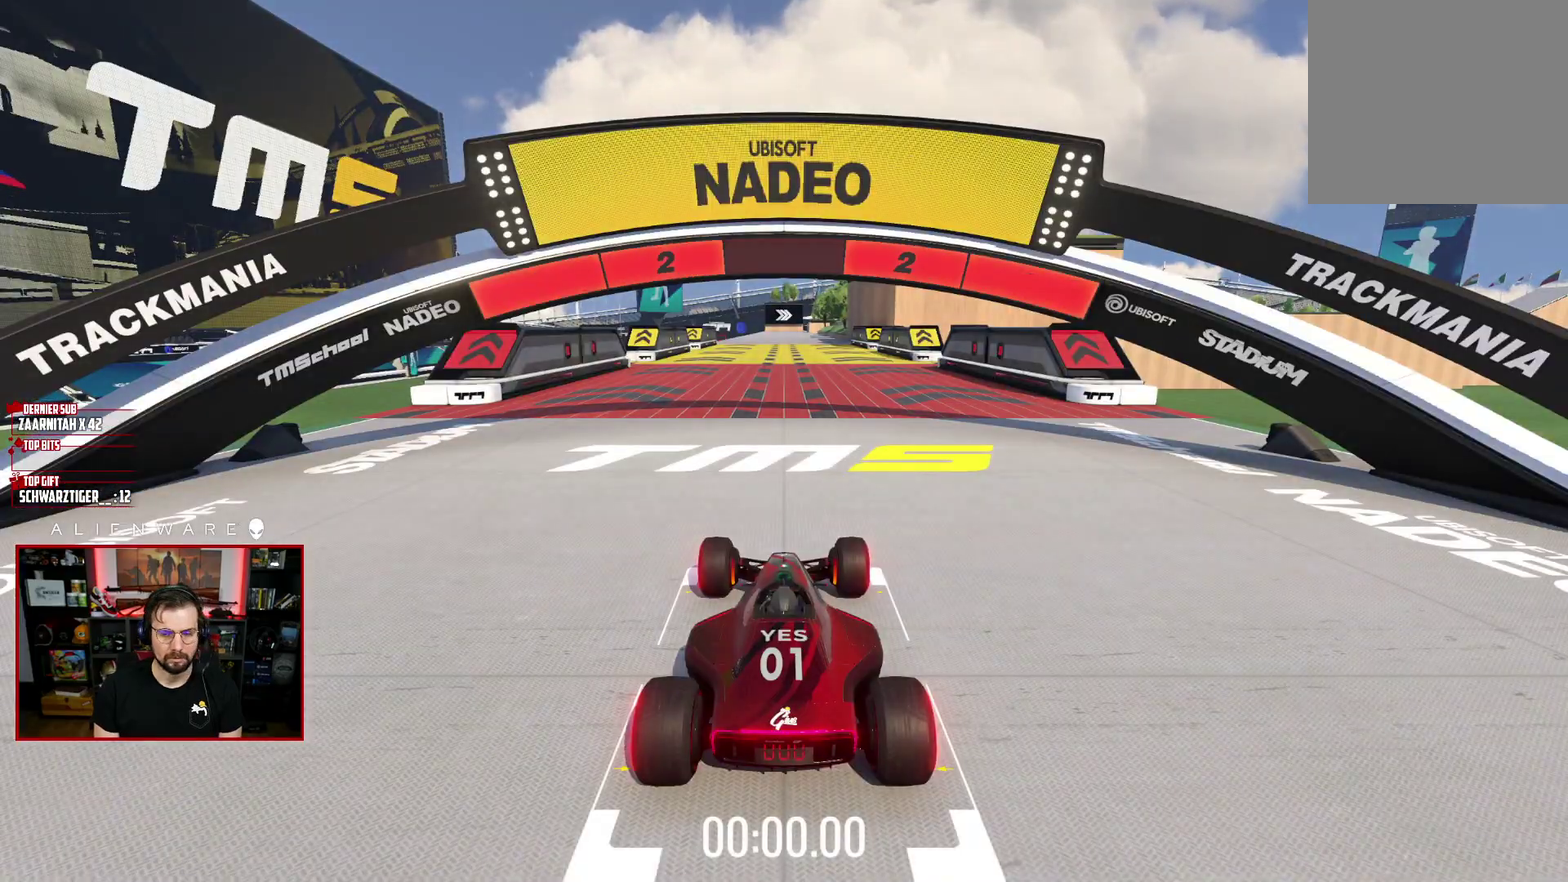
{"buttons": [], "left_stick": "center", "right_stick": "center", "events": [[183, "X", "up"]]}
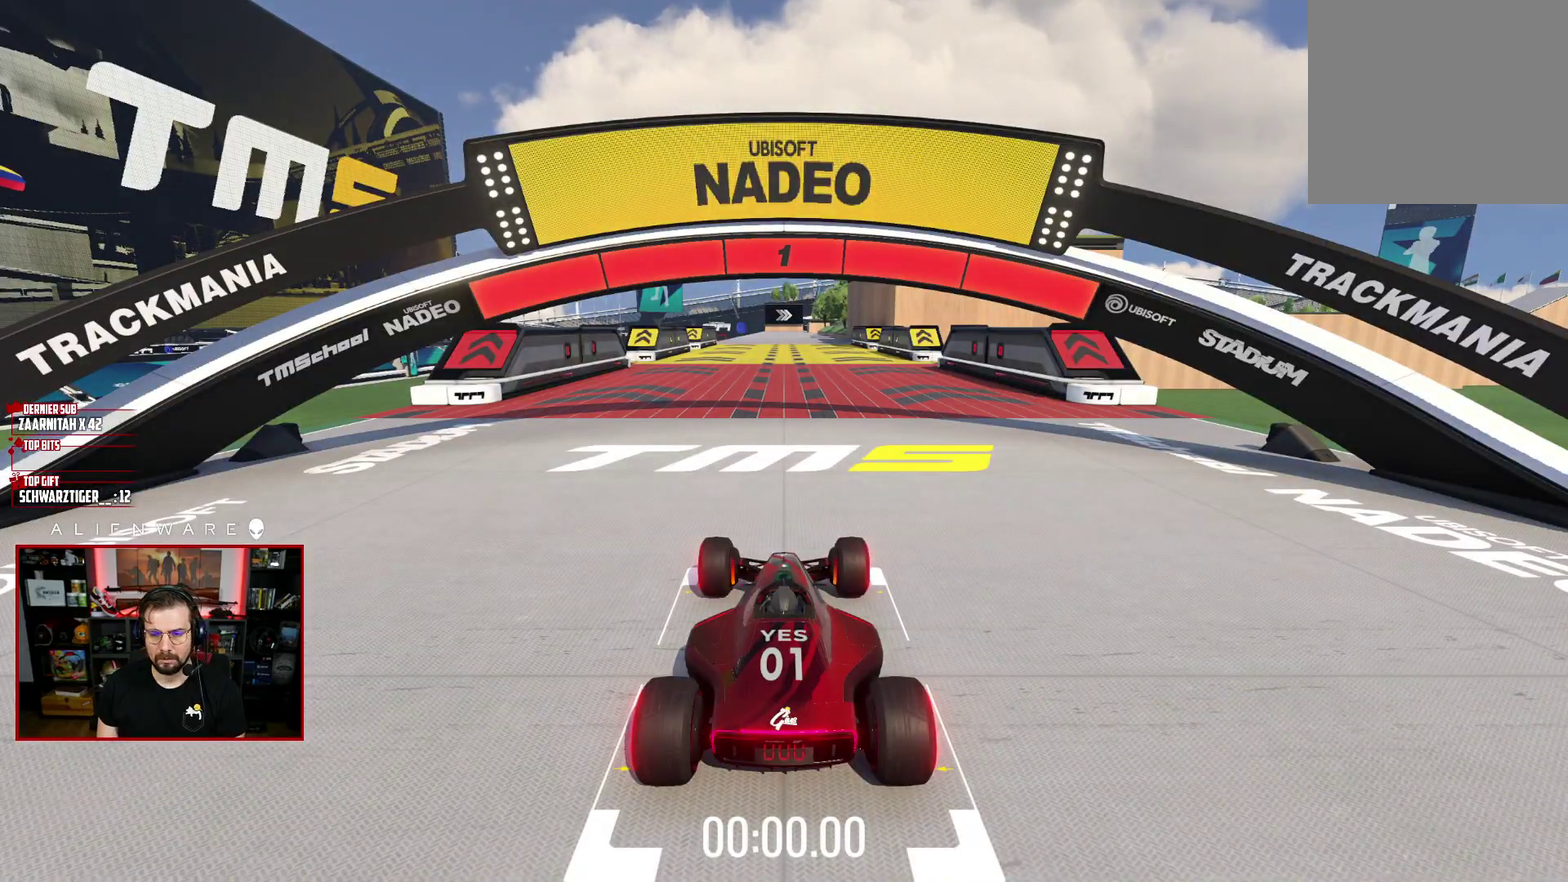
{"buttons": ["L2"], "left_stick": "center", "right_stick": "center", "events": [[283, "L2", "down"]]}
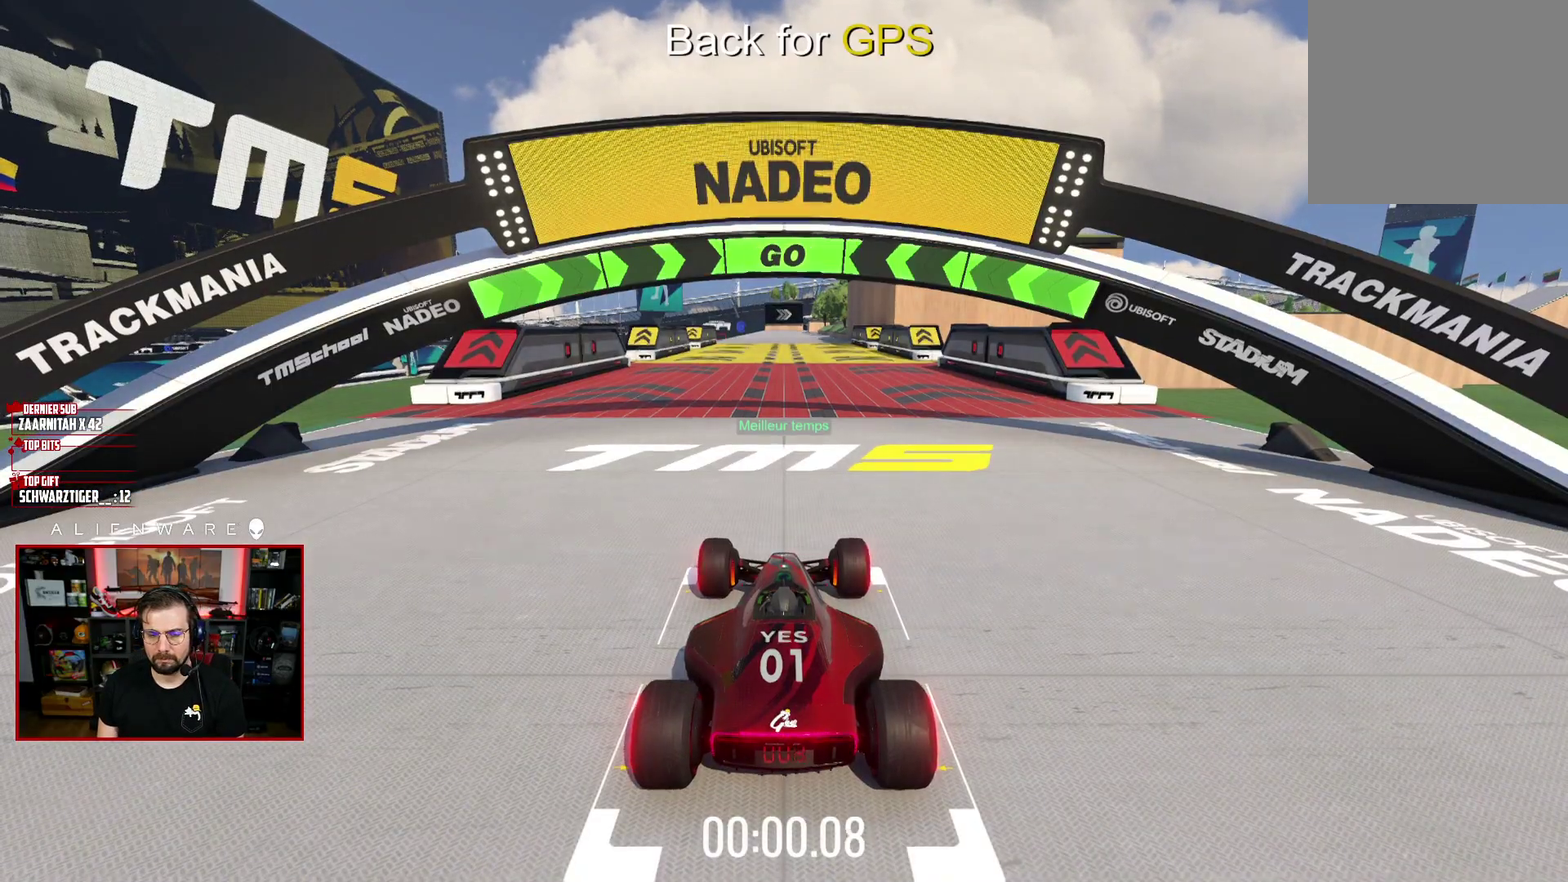
{"buttons": ["L2"], "left_stick": "center", "right_stick": "center", "events": []}
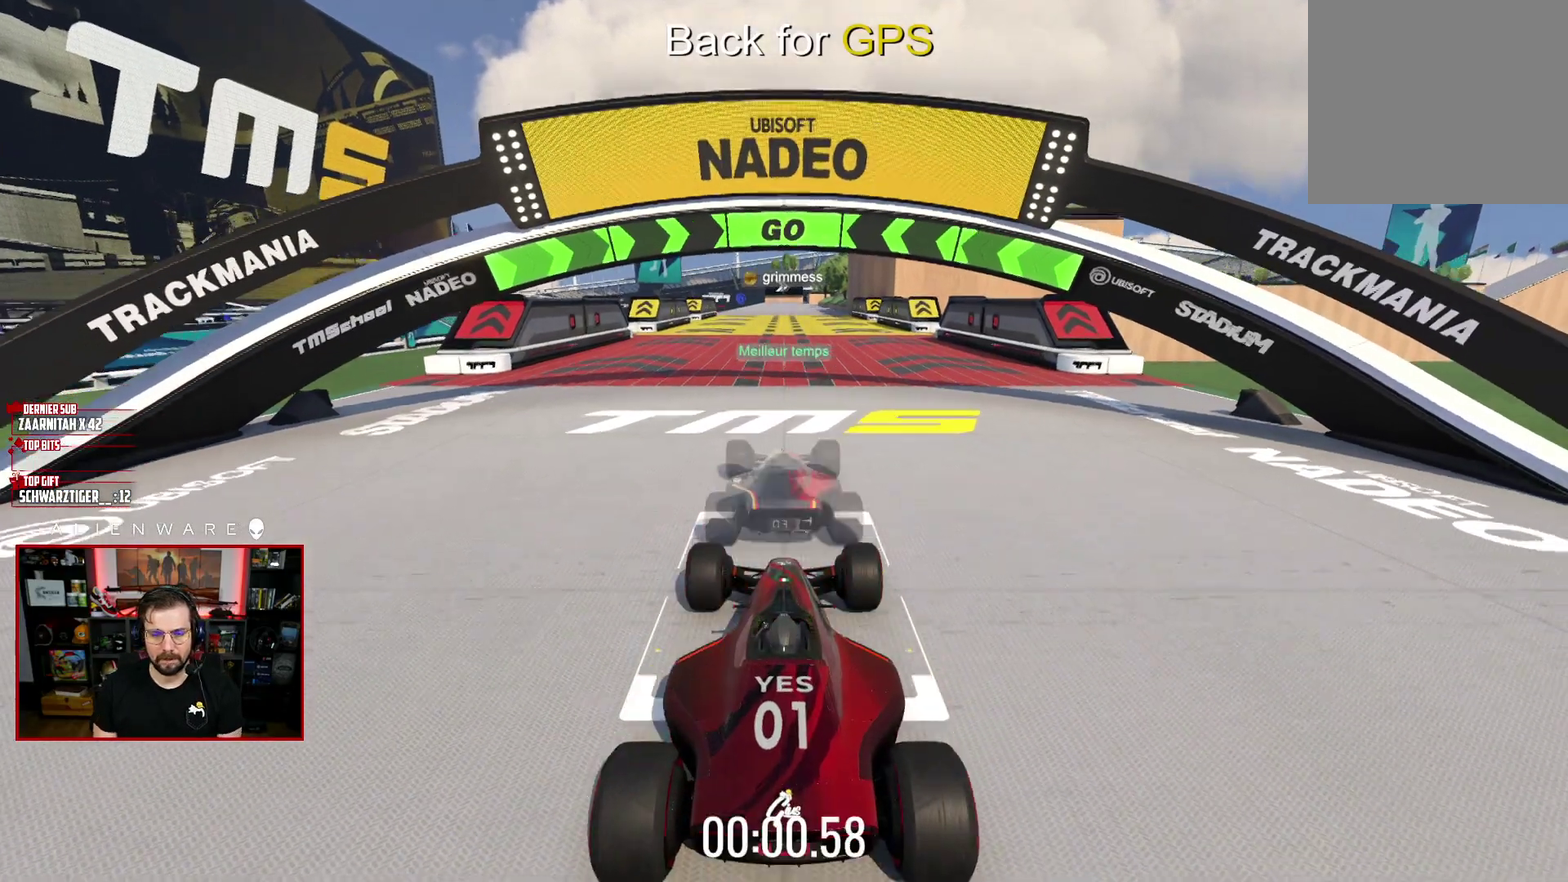
{"buttons": [], "left_stick": "center", "right_stick": "center", "events": [[183, "L2", "up"]]}